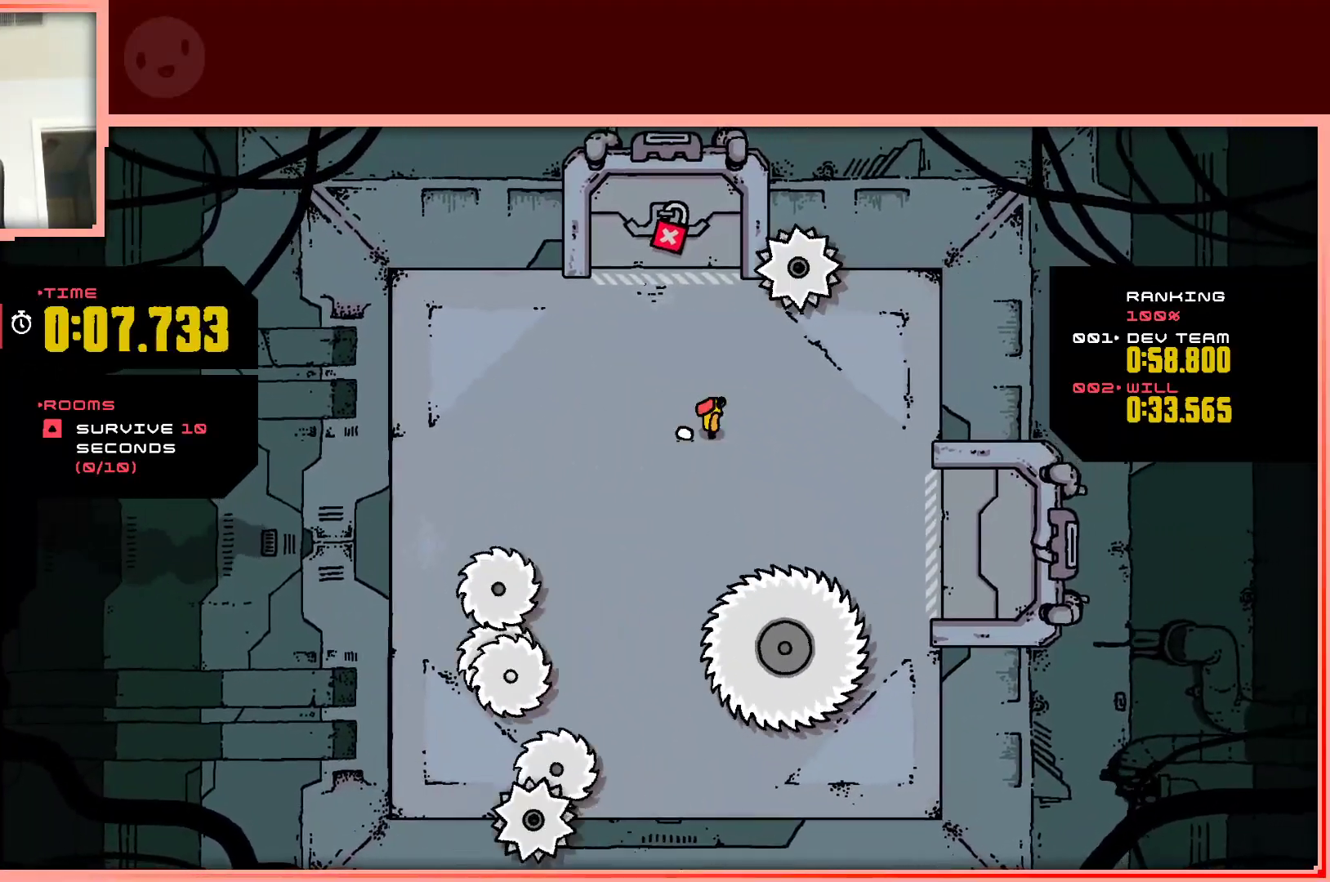
Gameplay with keyboard; each line is a JSON object with the keys held at the frame after it. "events" lists presses ("down") and releases ("up") of "down", "left", "right", "shift", "up" and "z" between this image and that frame as [ms after this image, input, new state], when the widget could be followed in between. No other keys are recorded. Mouse input is not recorded.
{"keys": [], "events": [[200, "right", "up"]]}
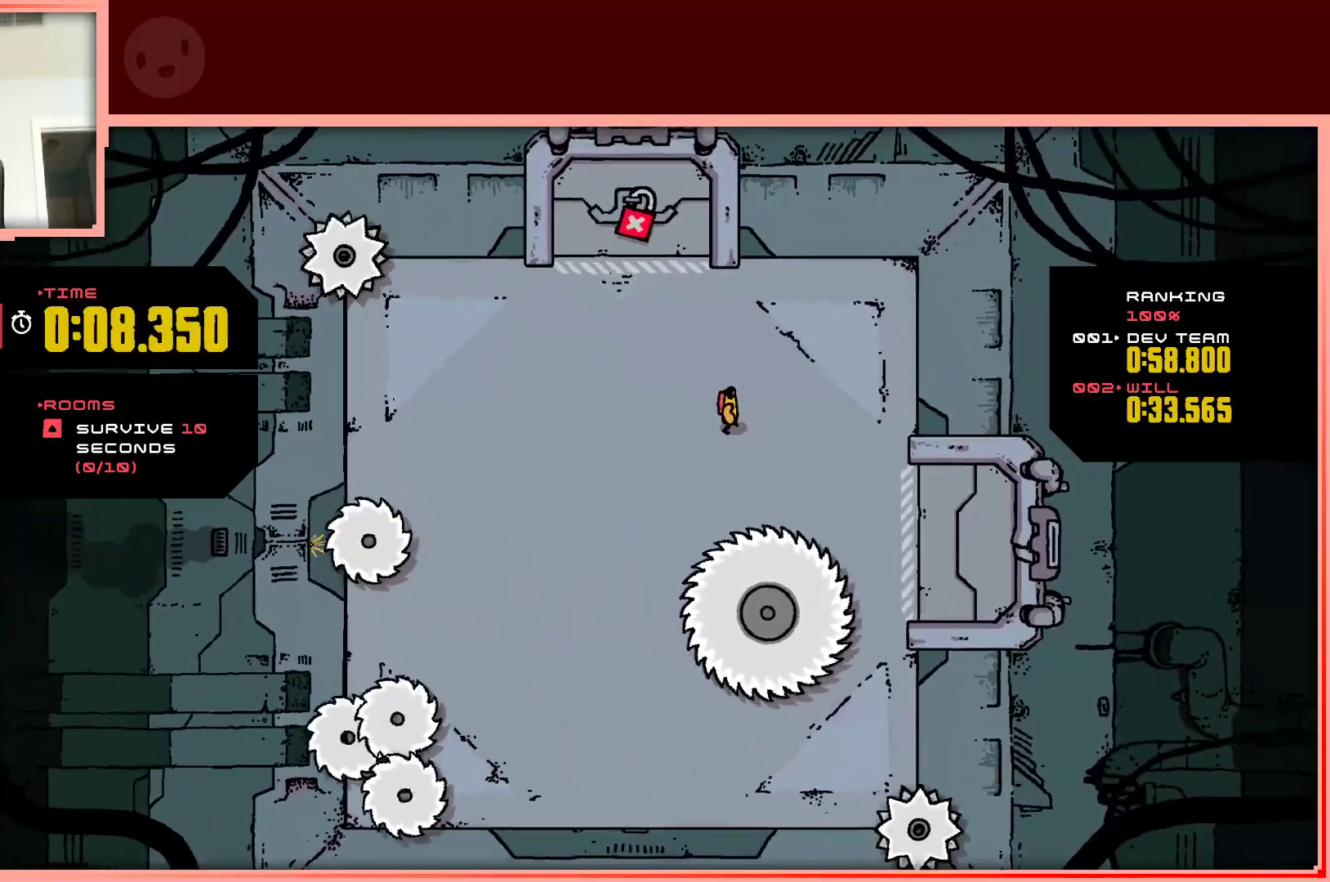
{"keys": ["left", "up"], "events": [[167, "left", "down"], [300, "left", "up"], [450, "left", "down"], [500, "up", "down"]]}
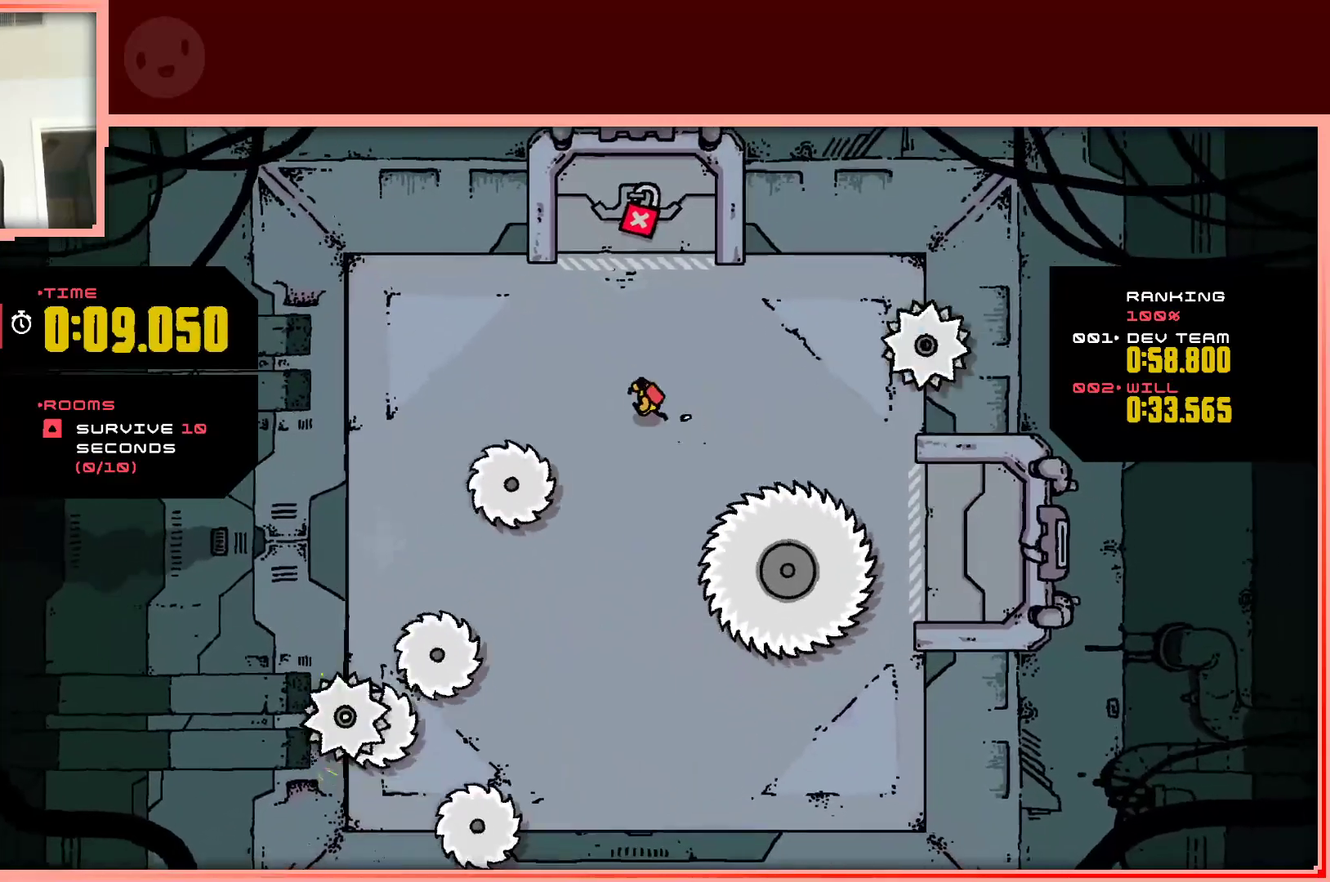
{"keys": [], "events": [[83, "up", "up"], [417, "left", "up"]]}
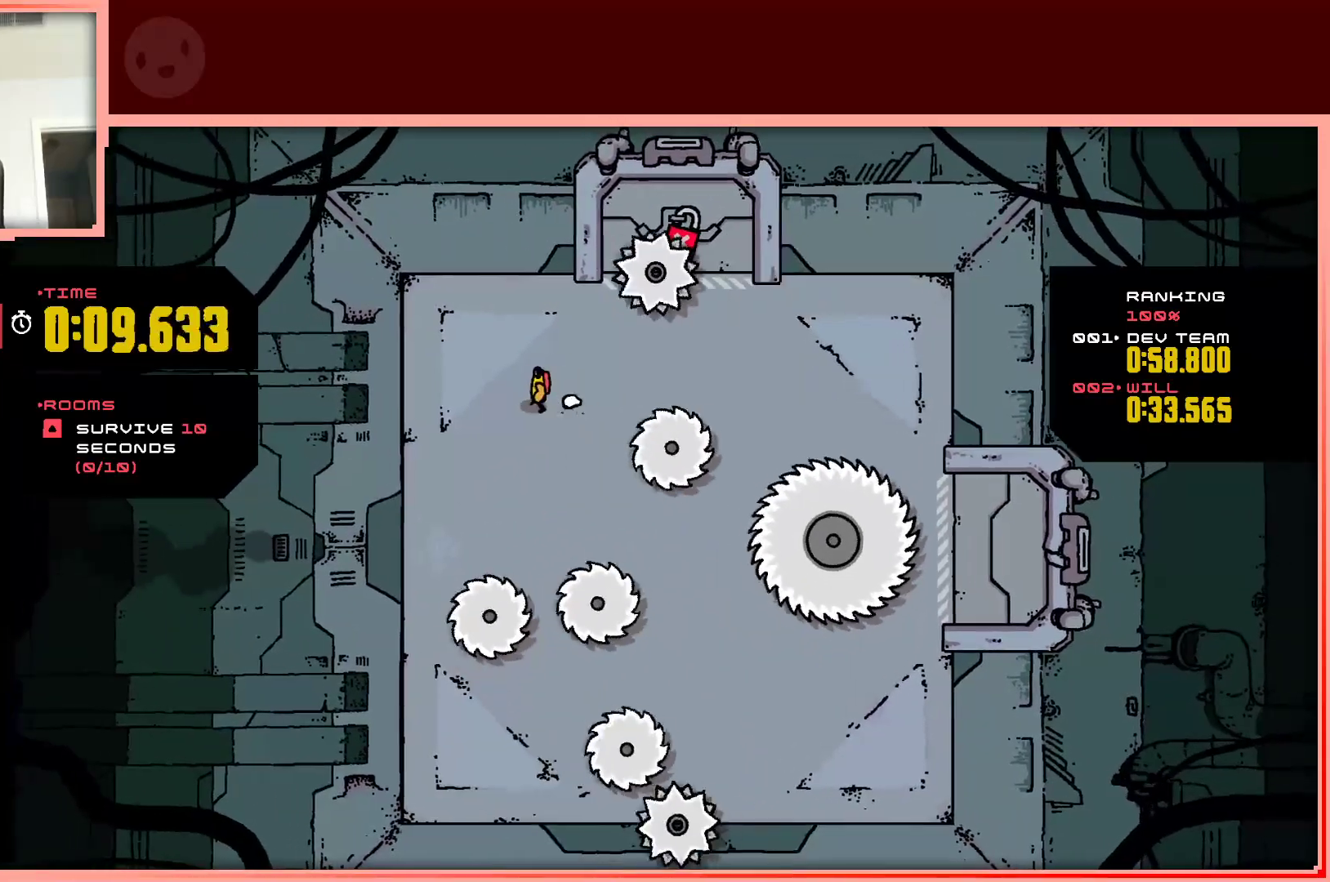
{"keys": ["down", "left"], "events": [[433, "left", "down"], [483, "down", "down"]]}
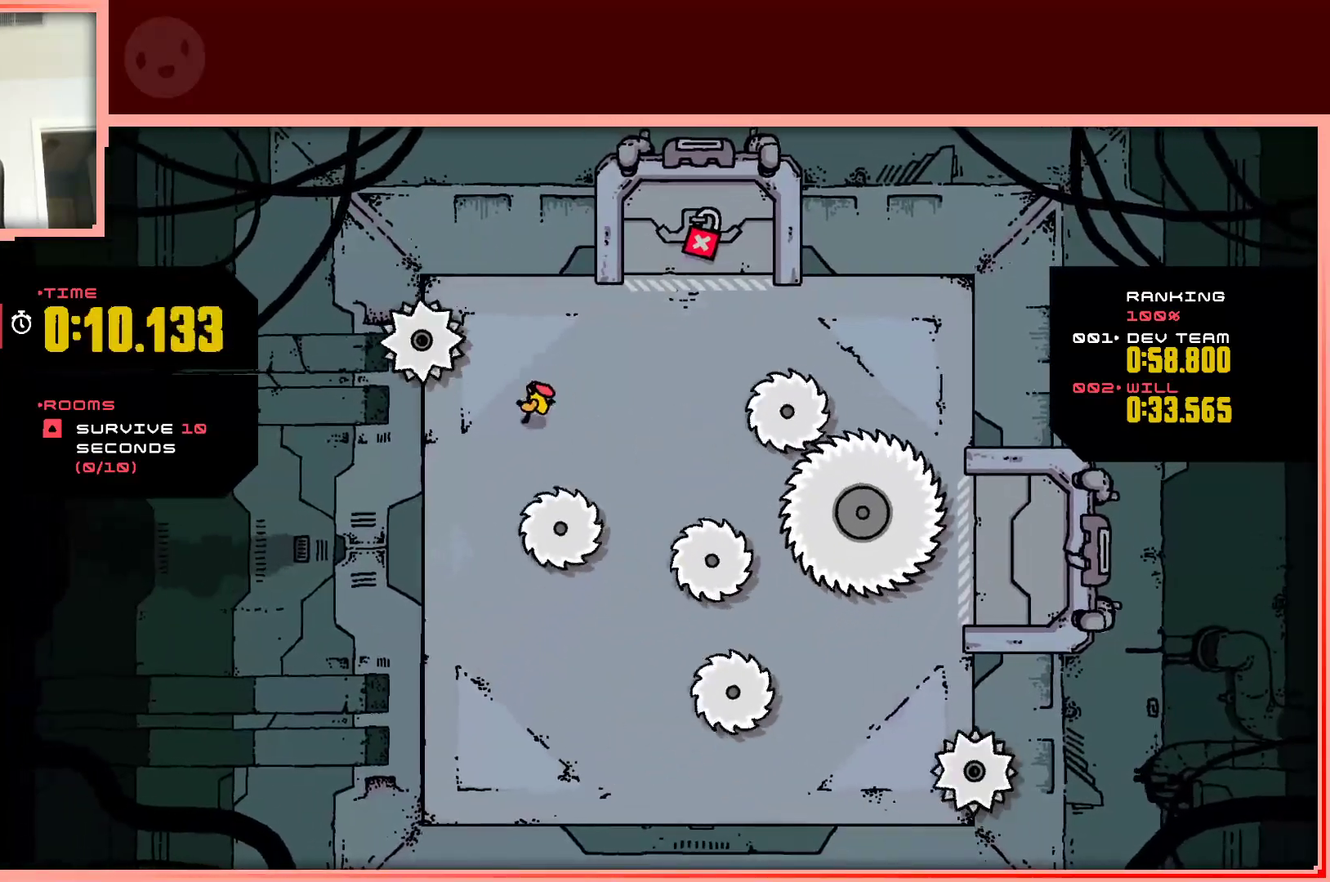
{"keys": ["right"], "events": [[67, "left", "up"], [450, "right", "down"], [500, "down", "up"]]}
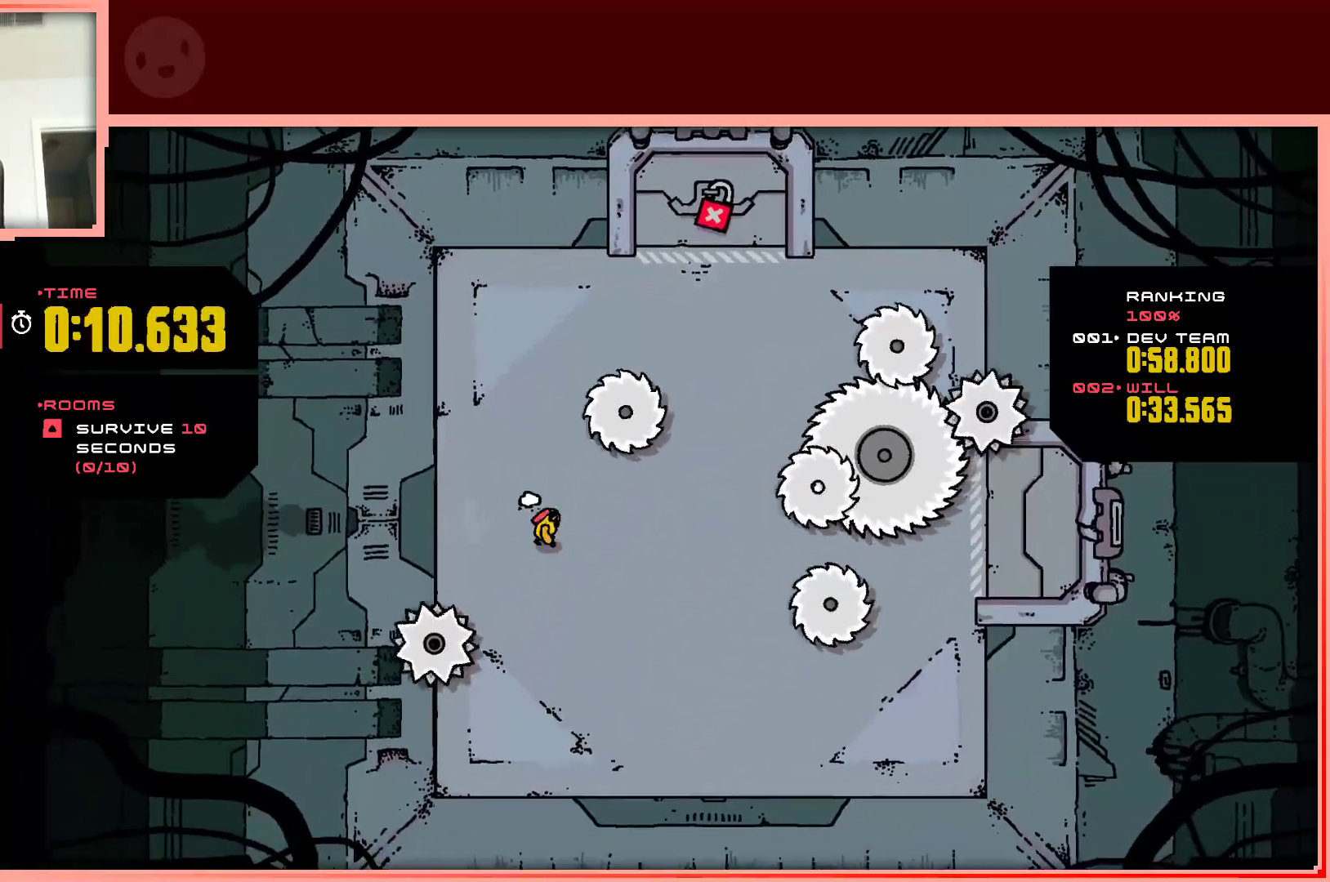
{"keys": [], "events": [[50, "right", "up"]]}
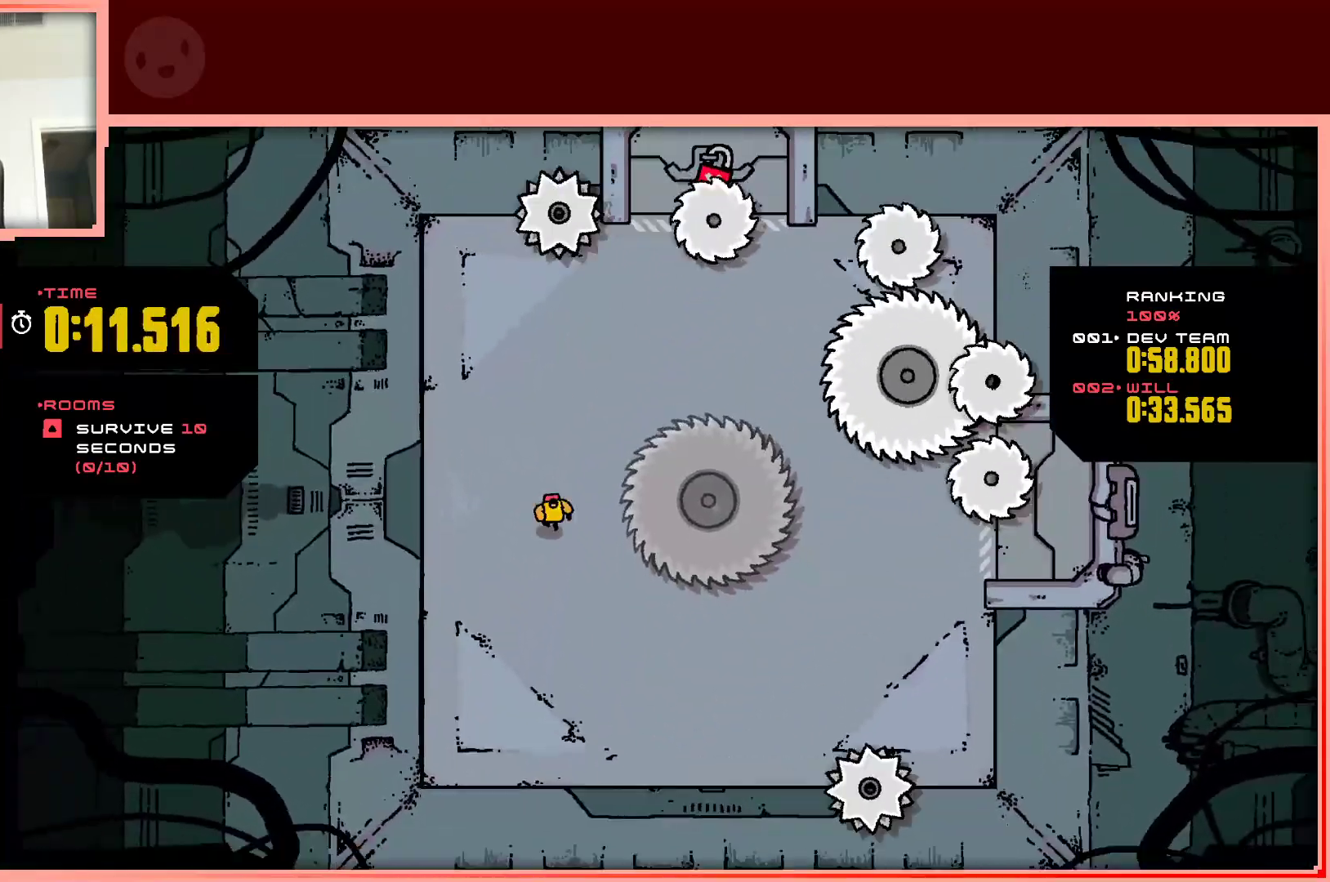
{"keys": [], "events": [[17, "down", "down"], [300, "right", "down"], [383, "down", "up"], [433, "right", "up"]]}
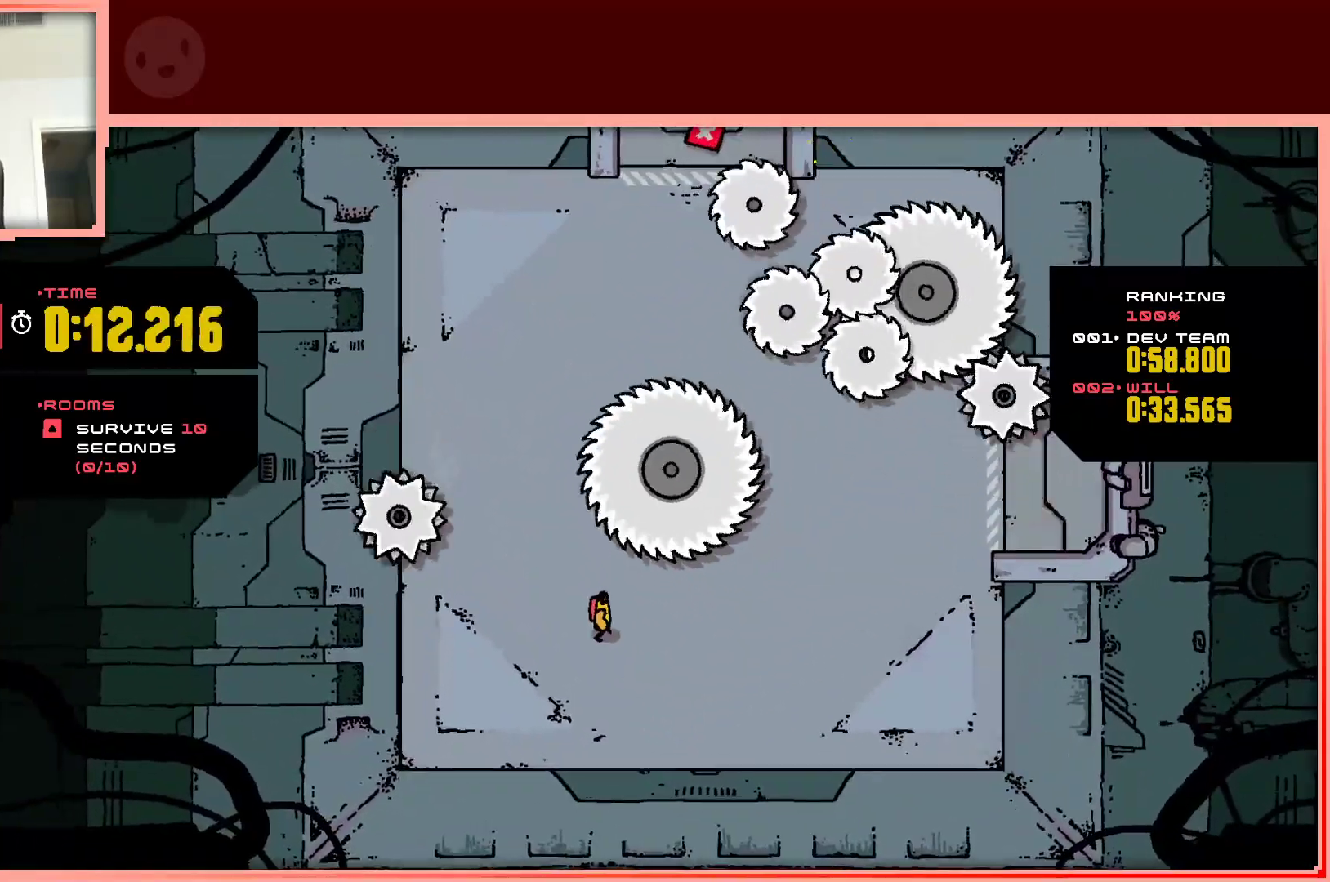
{"keys": [], "events": [[267, "right", "down"], [400, "right", "up"]]}
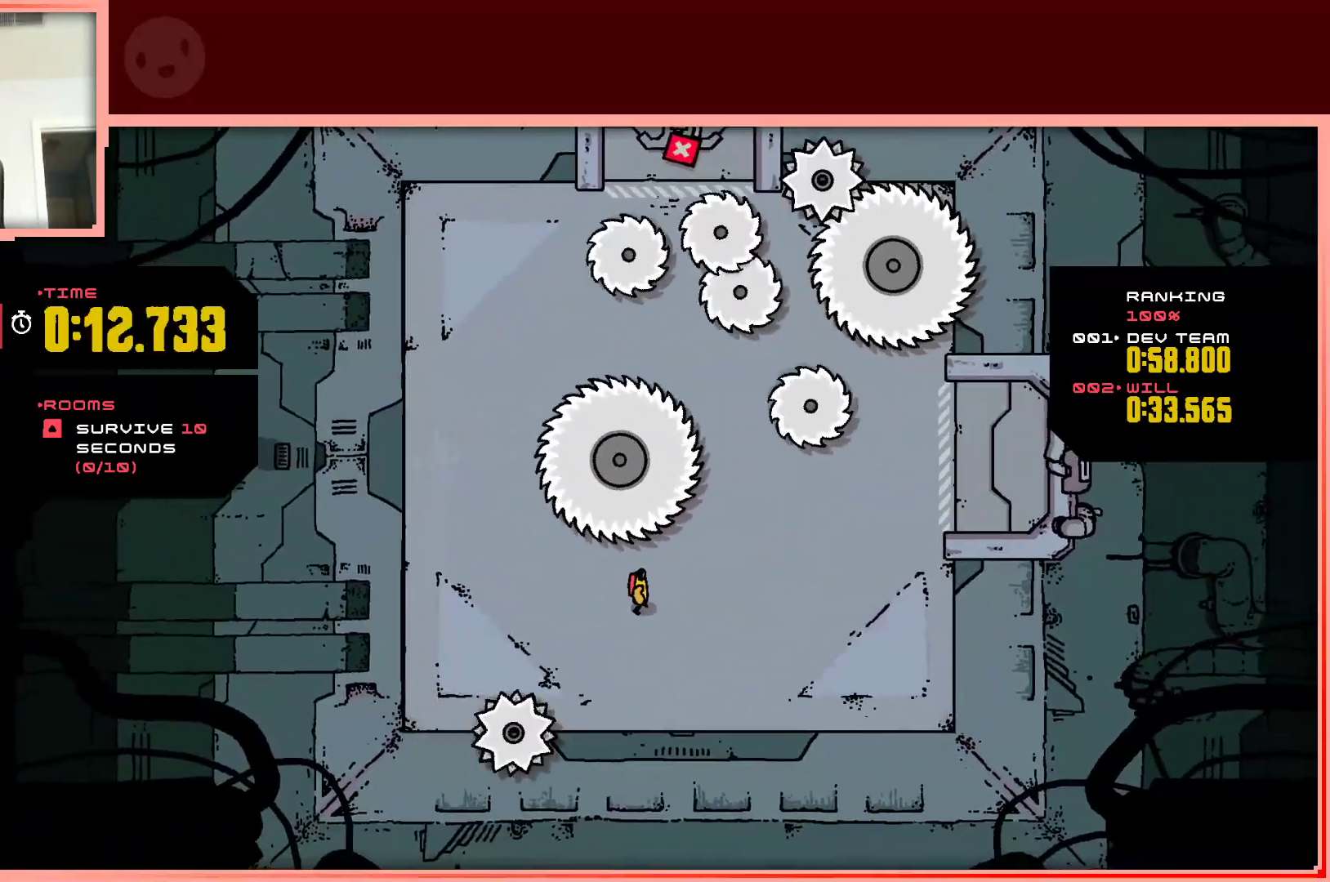
{"keys": [], "events": [[283, "down", "down"], [283, "right", "down"], [367, "down", "up"], [367, "right", "up"]]}
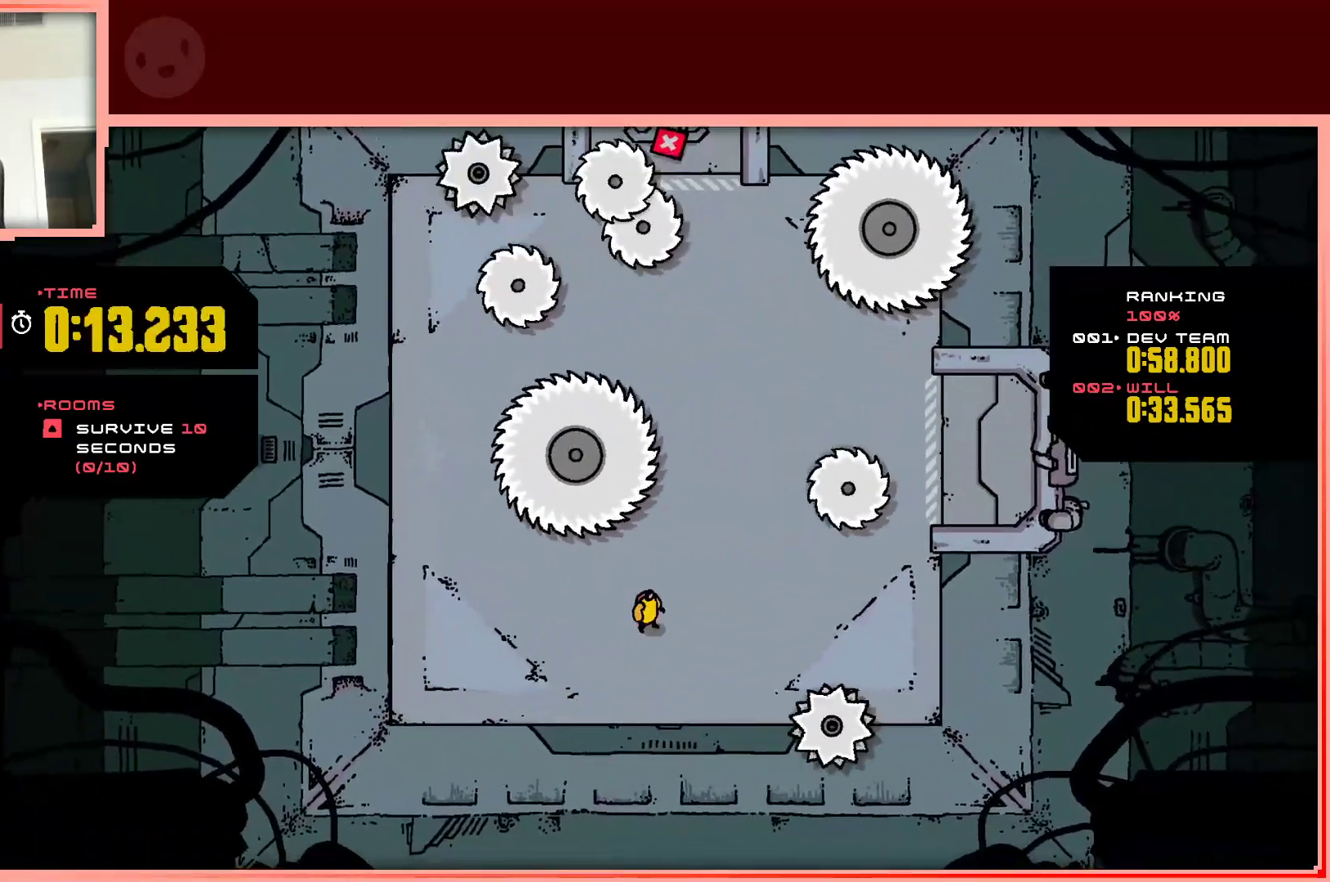
{"keys": [], "events": []}
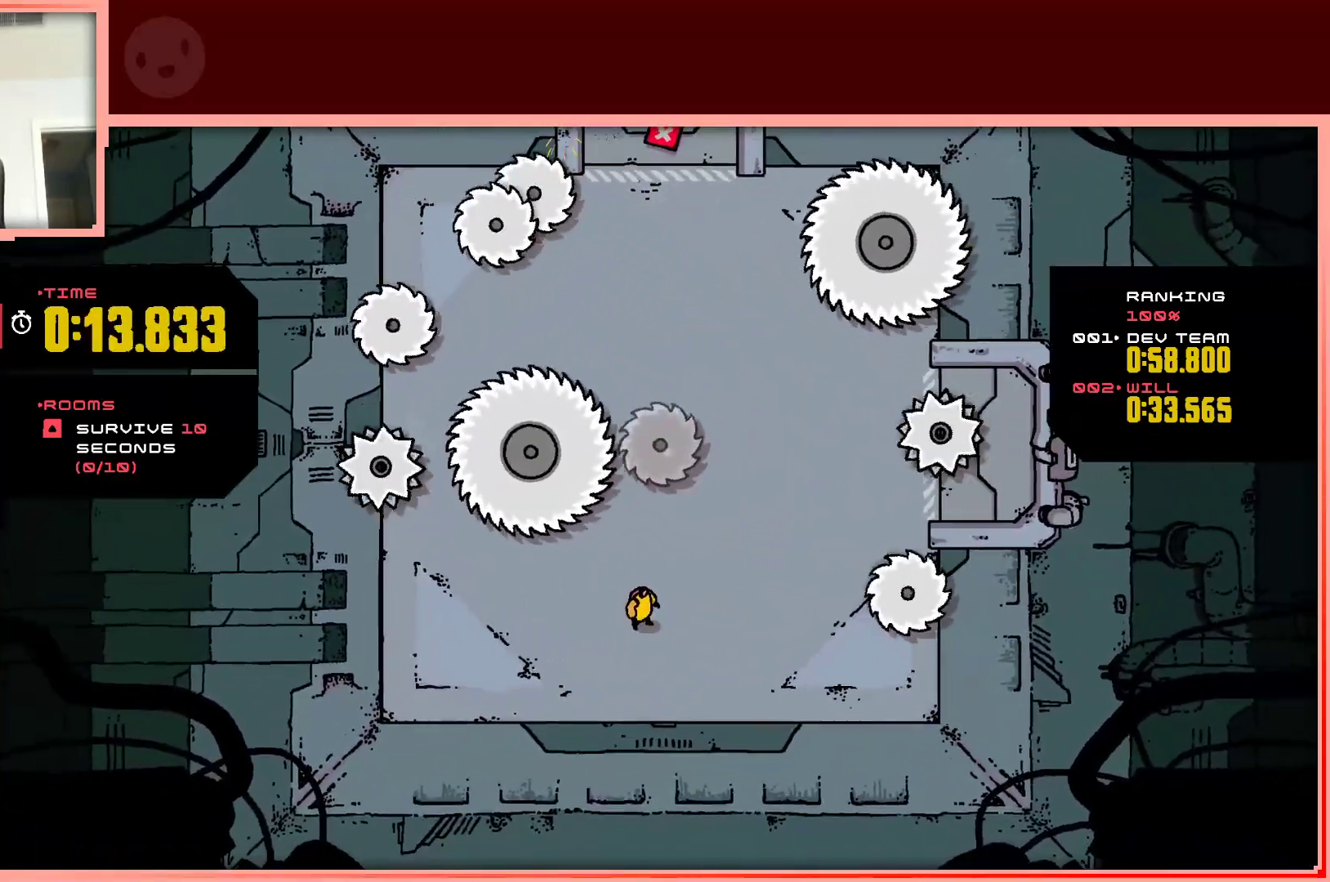
{"keys": [], "events": [[350, "right", "down"], [500, "right", "up"]]}
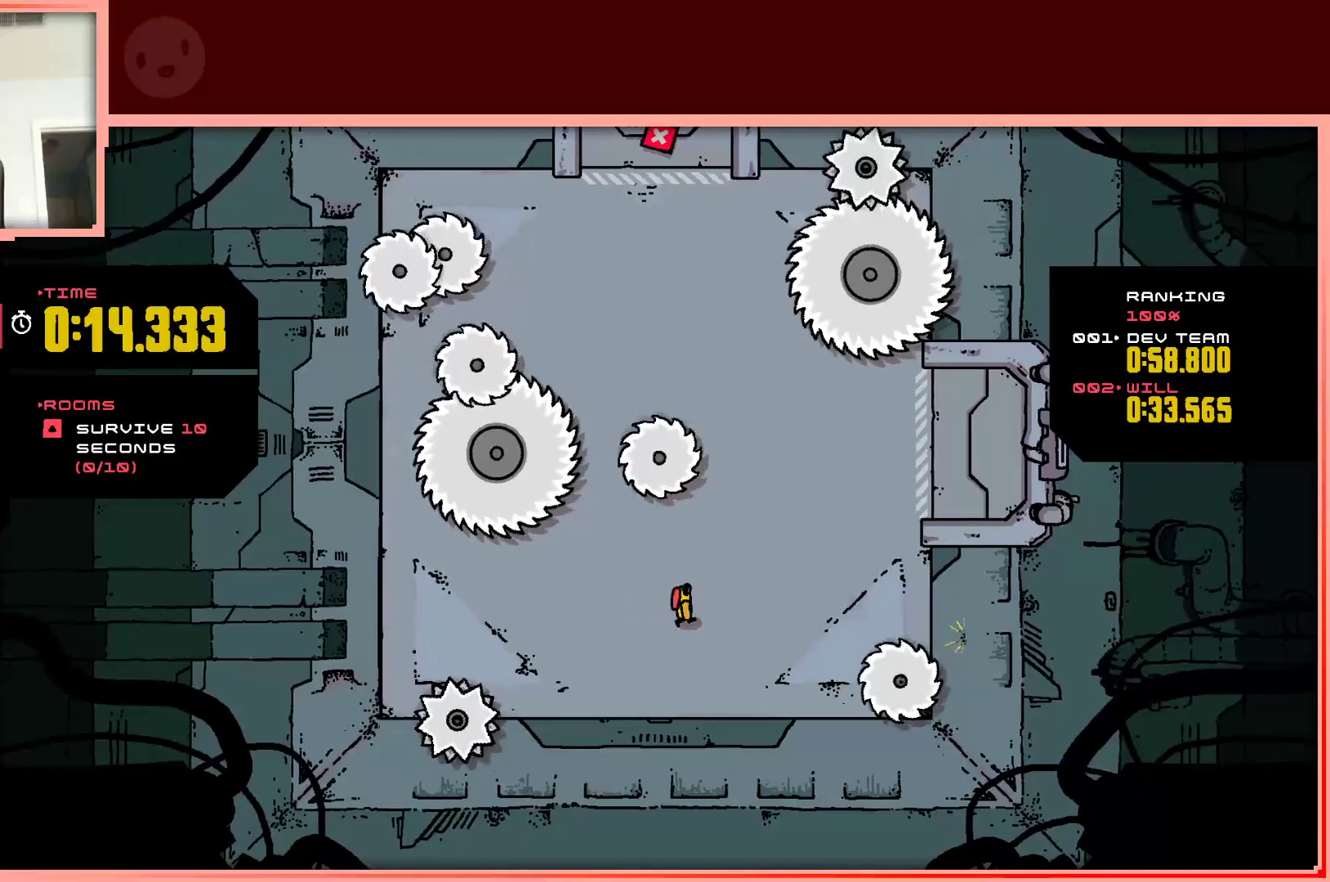
{"keys": ["right", "up"], "events": [[133, "right", "down"], [467, "up", "down"]]}
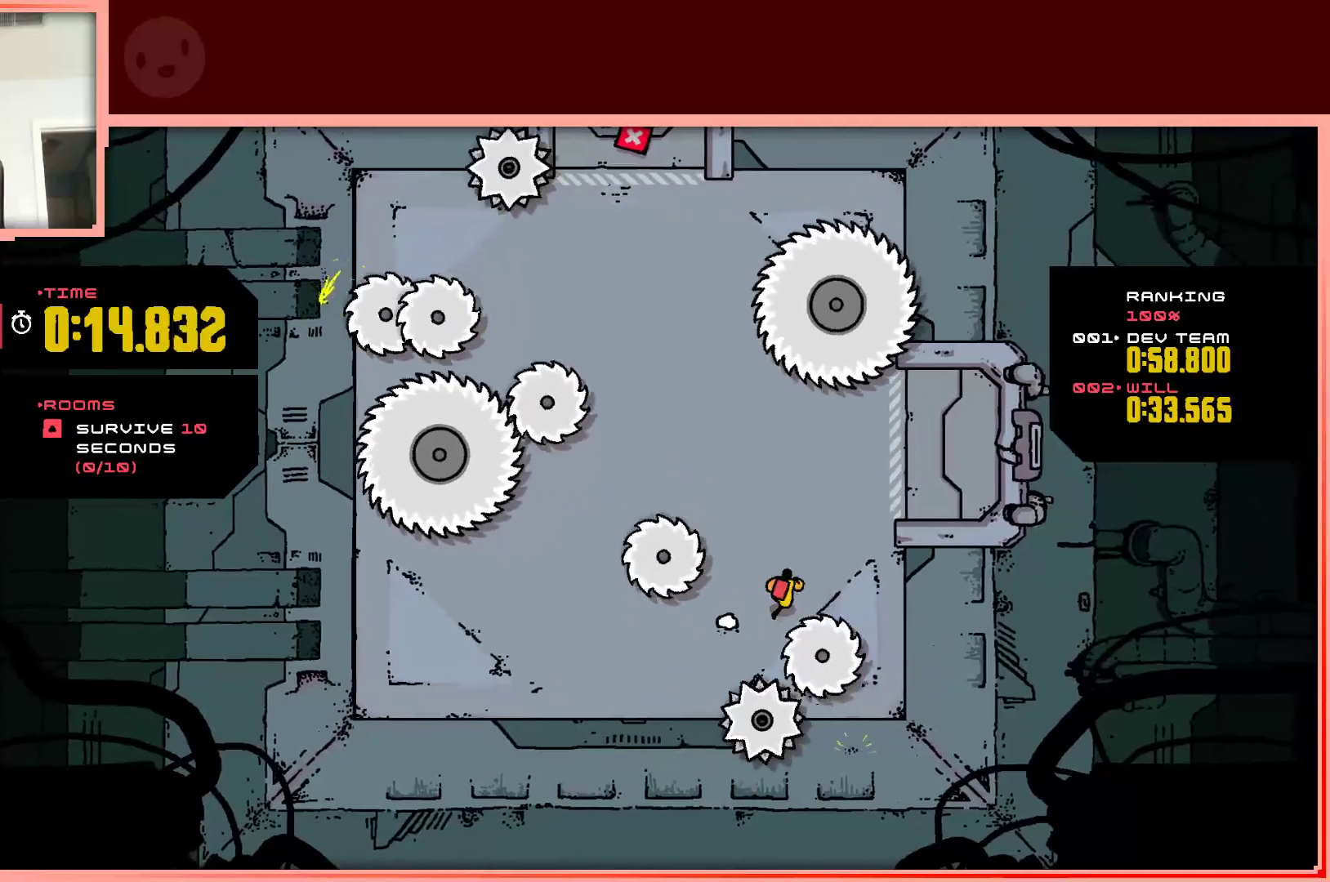
{"keys": ["down"], "events": [[67, "right", "up"], [300, "right", "down"], [300, "up", "up"], [433, "down", "down"], [433, "right", "up"]]}
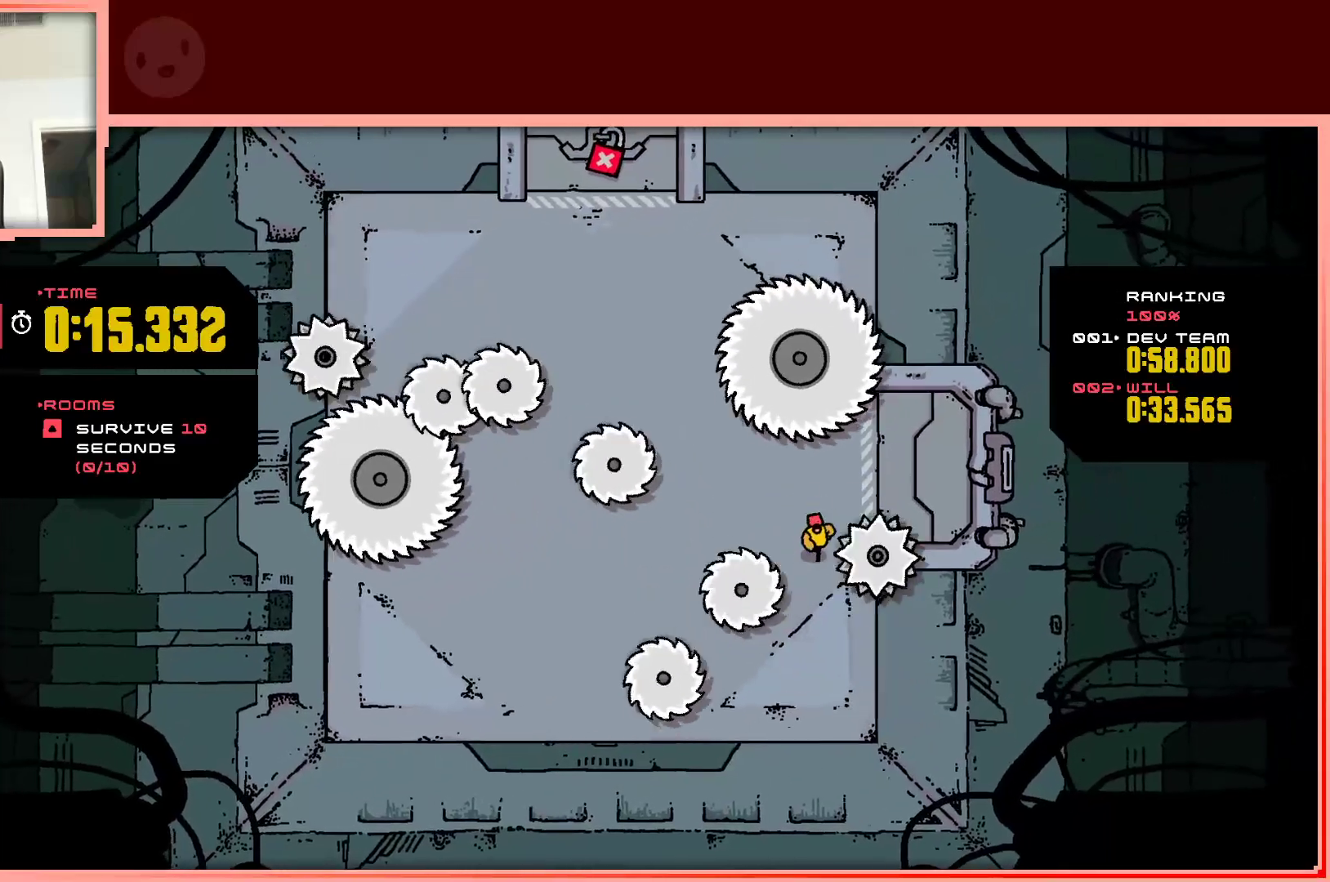
{"keys": ["left"], "events": [[117, "down", "up"], [500, "left", "down"]]}
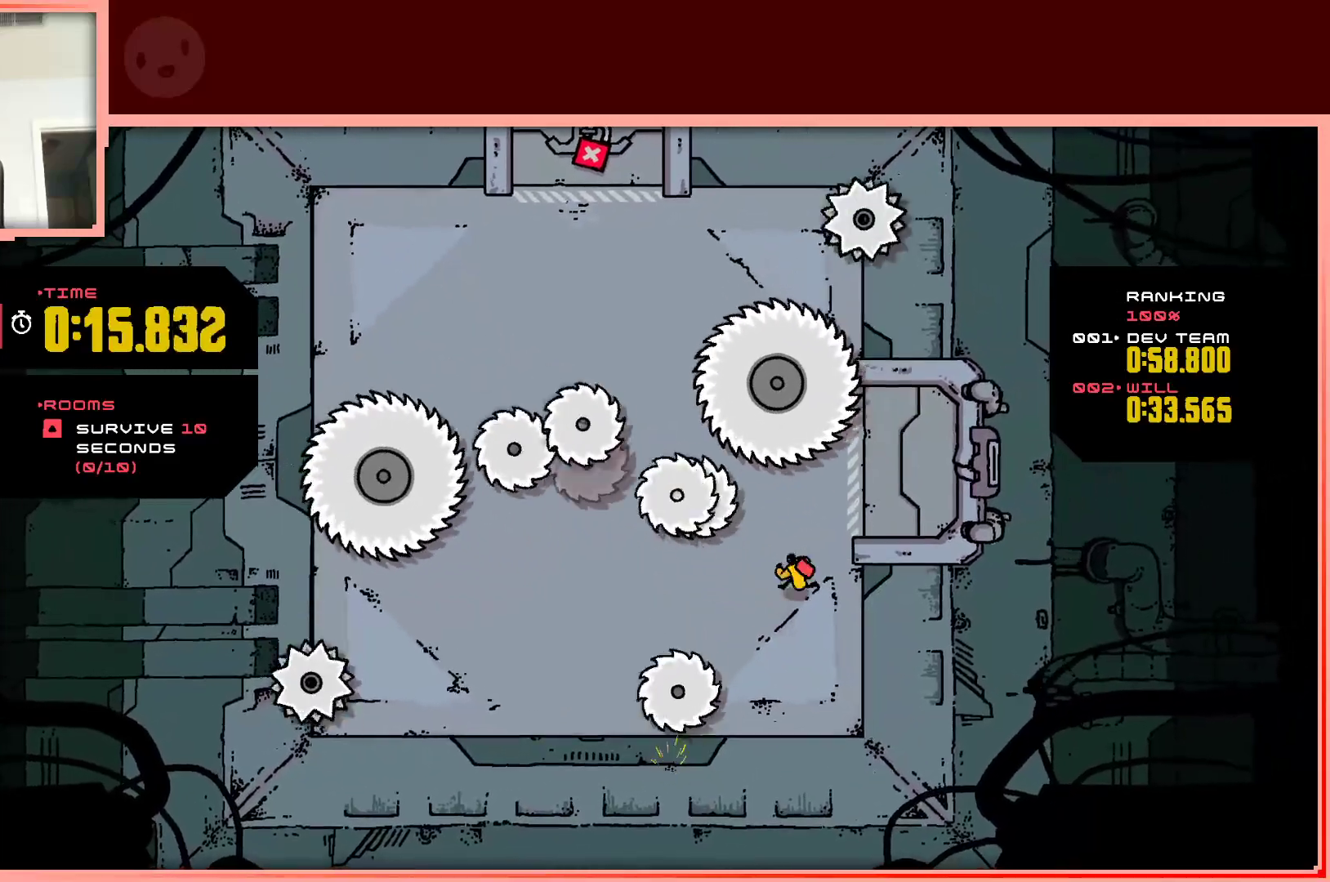
{"keys": ["right"], "events": [[50, "down", "down"], [133, "down", "up"], [183, "left", "up"], [467, "right", "down"]]}
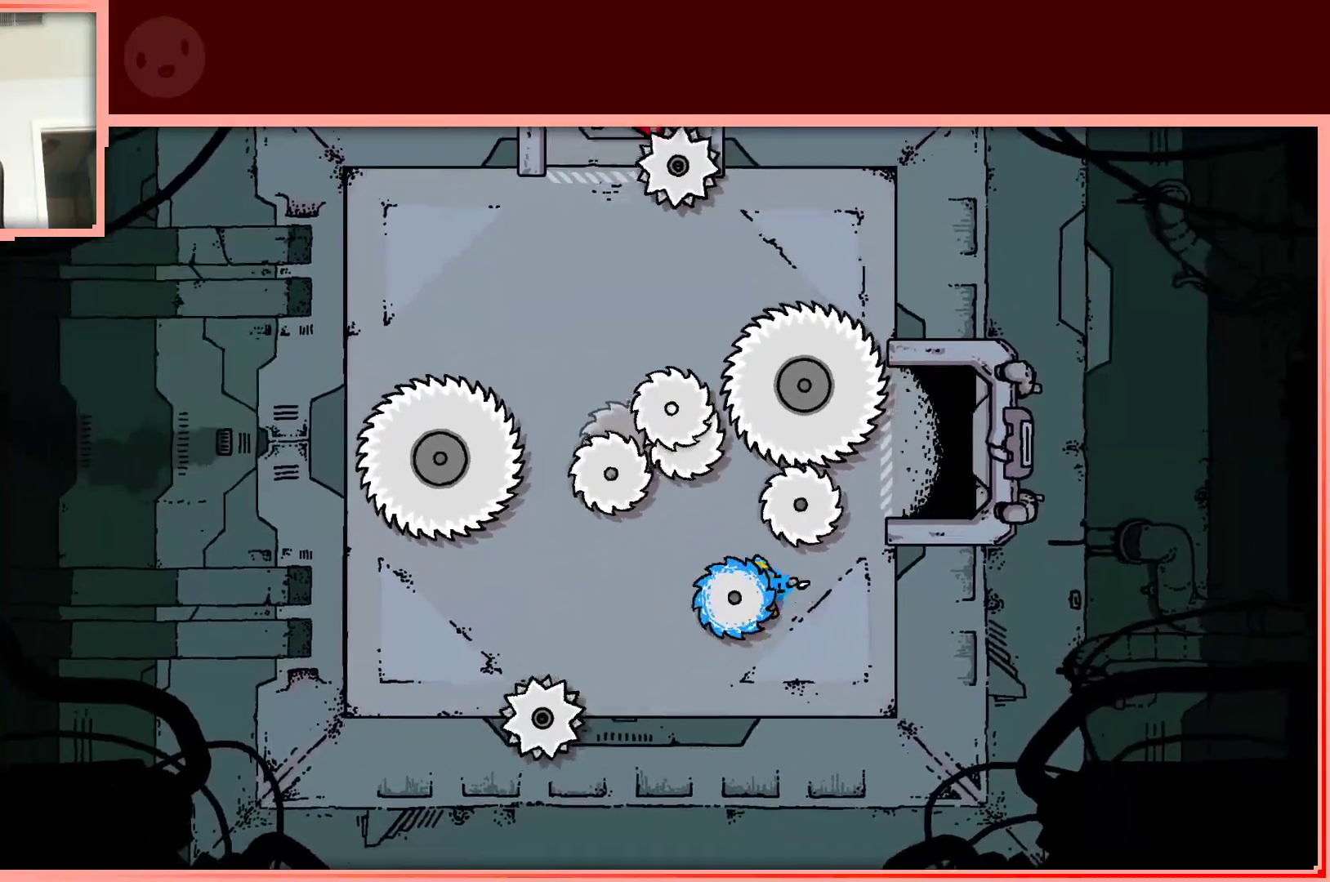
{"keys": [], "events": [[150, "down", "down"], [150, "right", "up"], [200, "down", "up"]]}
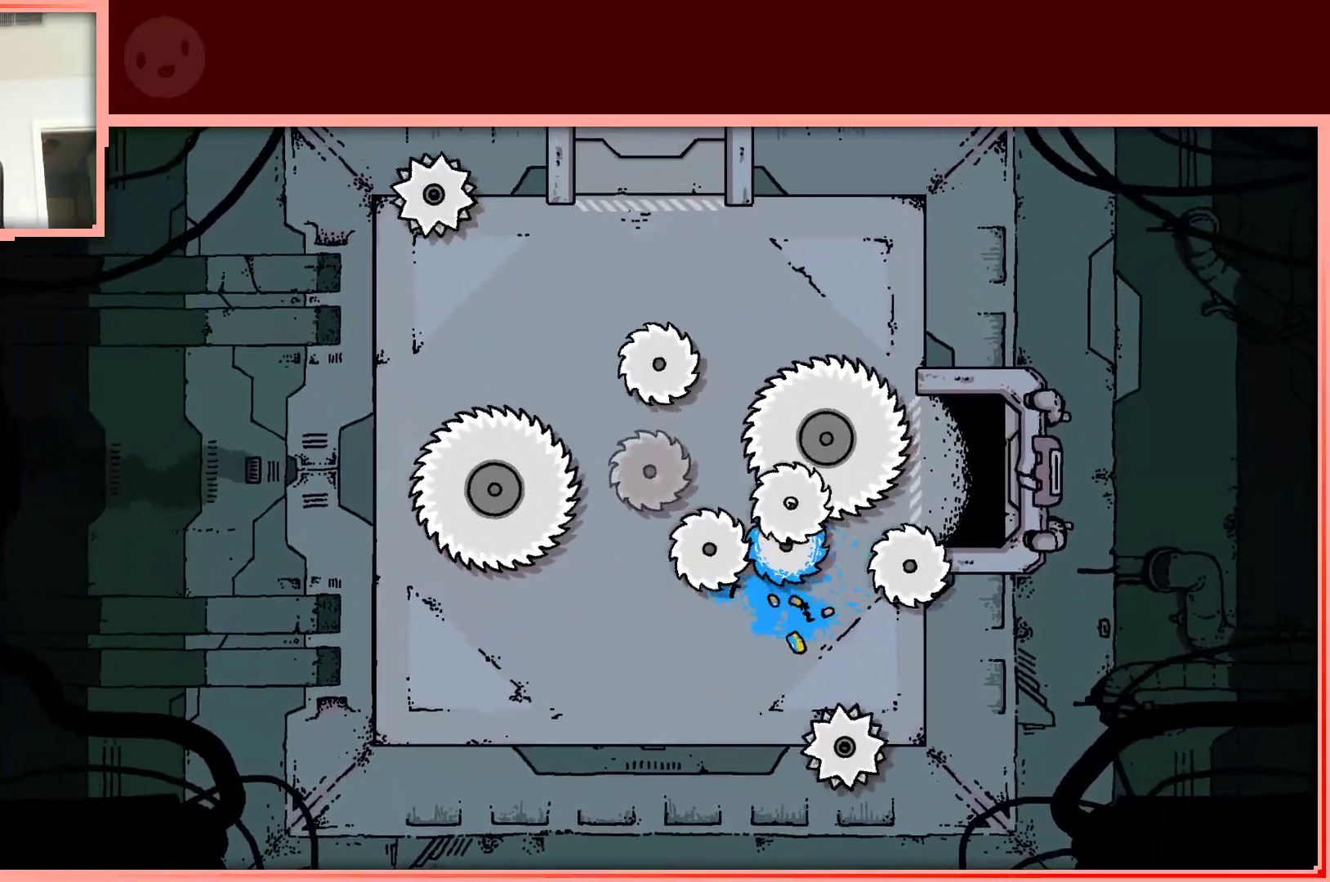
{"keys": [], "events": []}
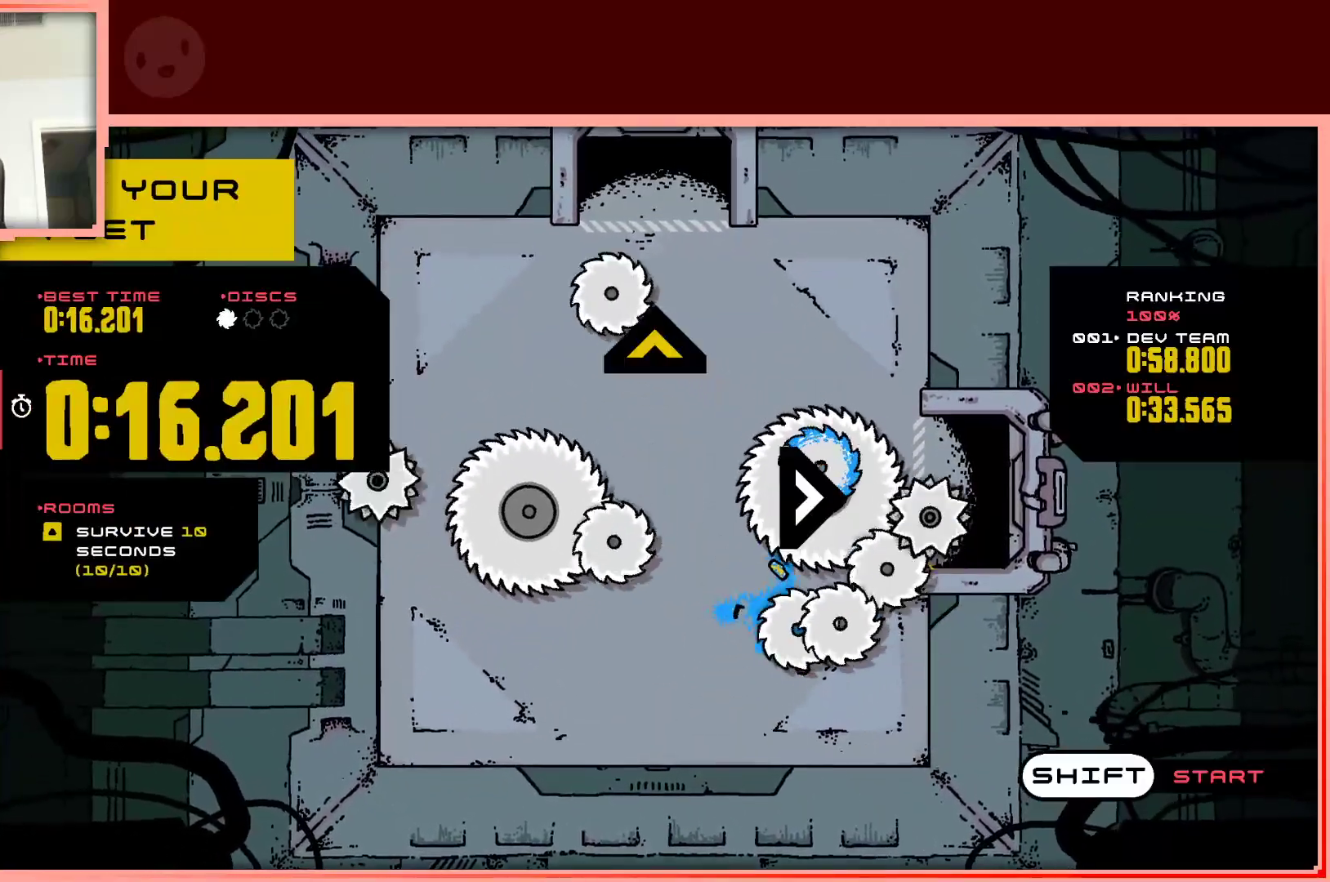
{"keys": [], "events": [[133, "up", "down"], [233, "up", "up"]]}
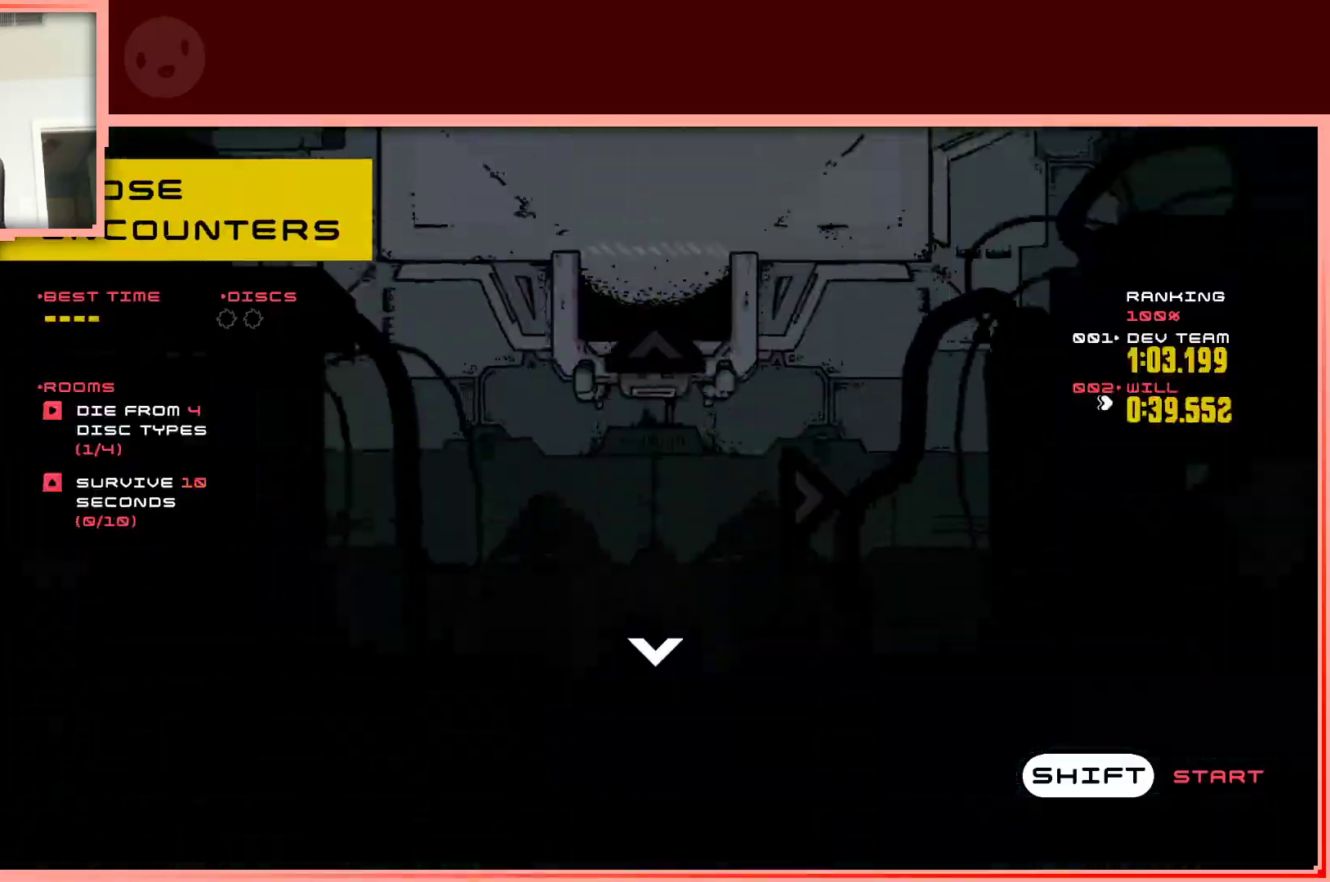
{"keys": [], "events": [[100, "shift", "down"], [250, "shift", "up"]]}
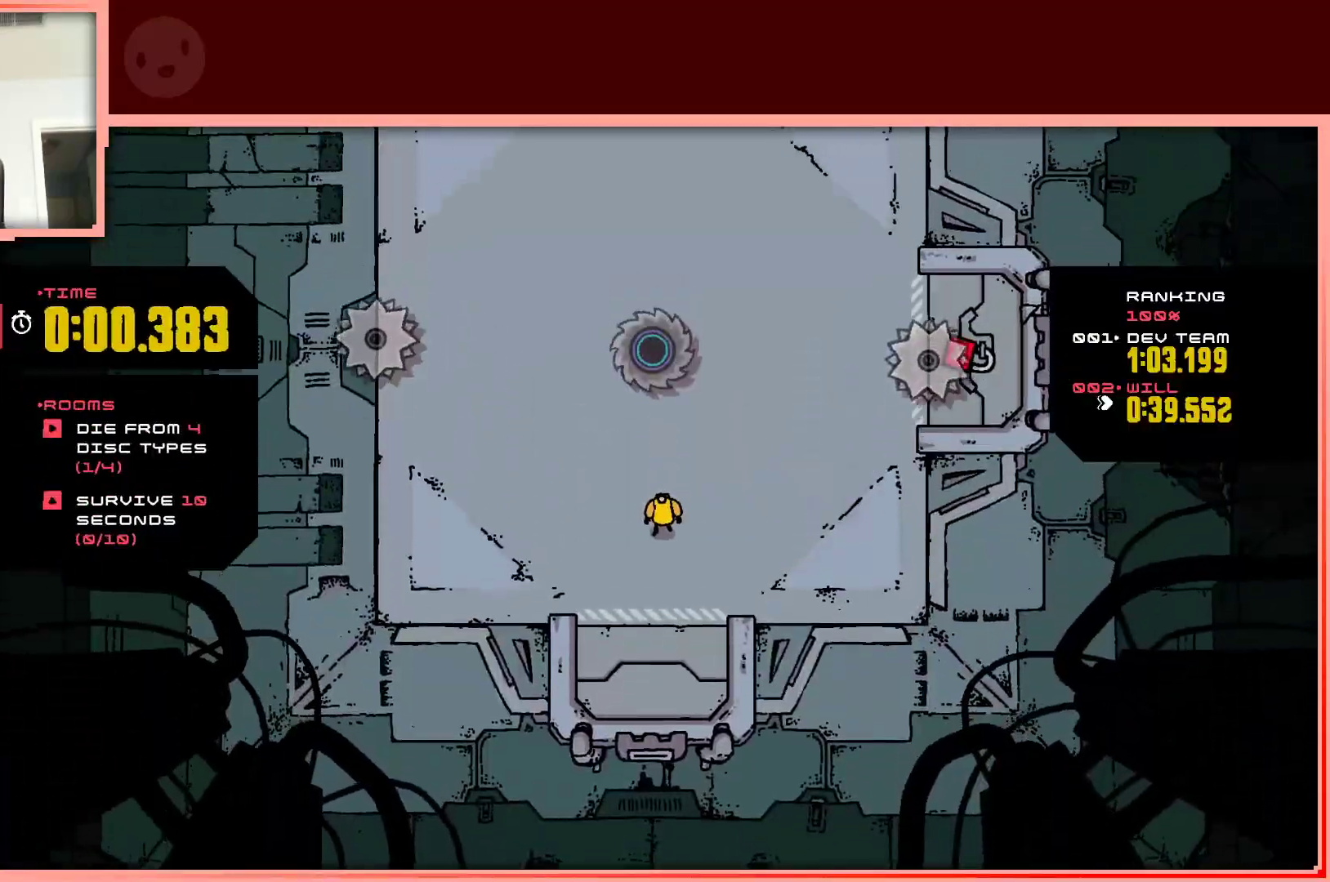
{"keys": [], "events": [[117, "down", "down"], [117, "right", "down"], [217, "down", "up"], [267, "right", "up"]]}
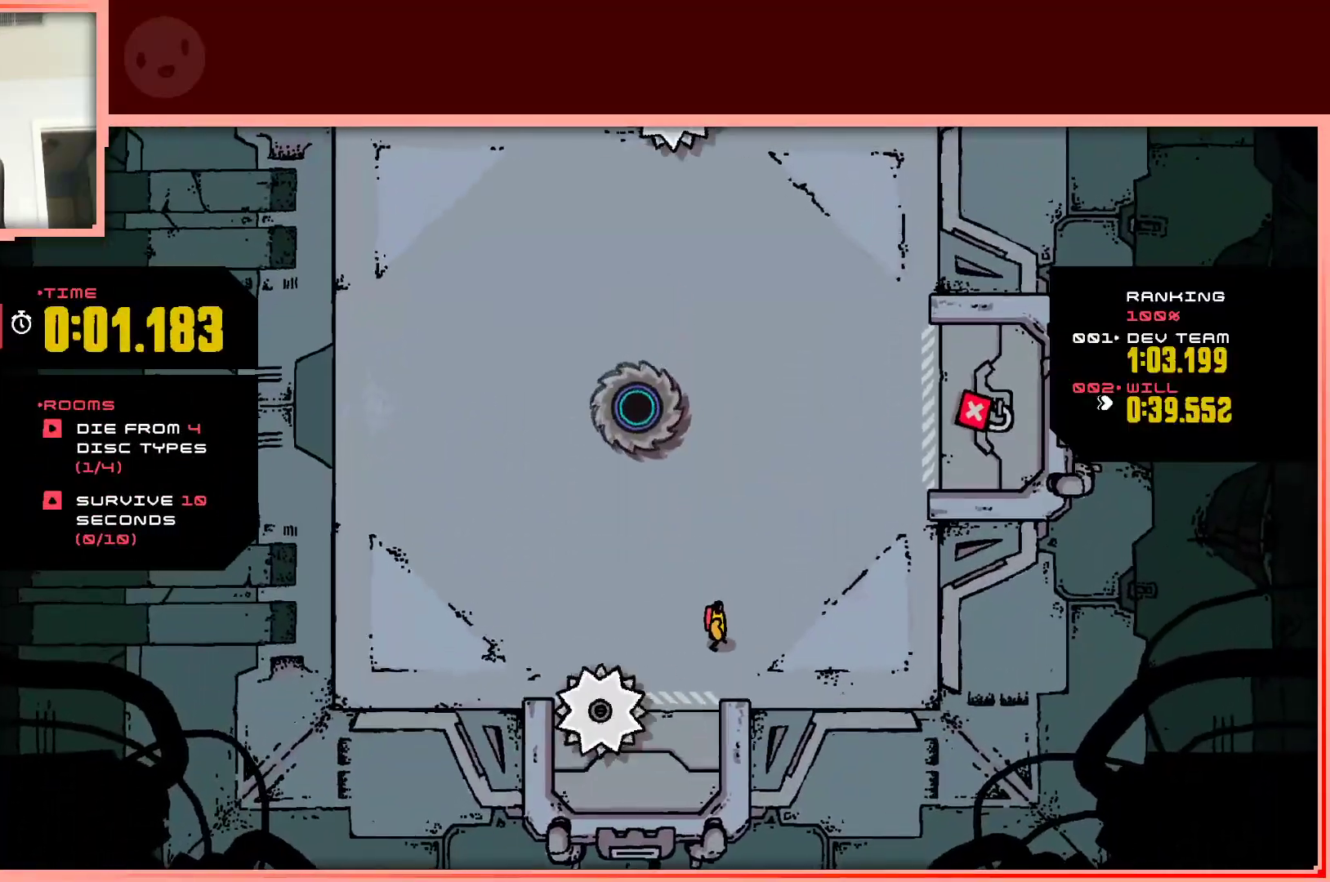
{"keys": ["down", "right"], "events": [[83, "up", "down"], [183, "up", "up"], [367, "right", "down"], [417, "down", "down"]]}
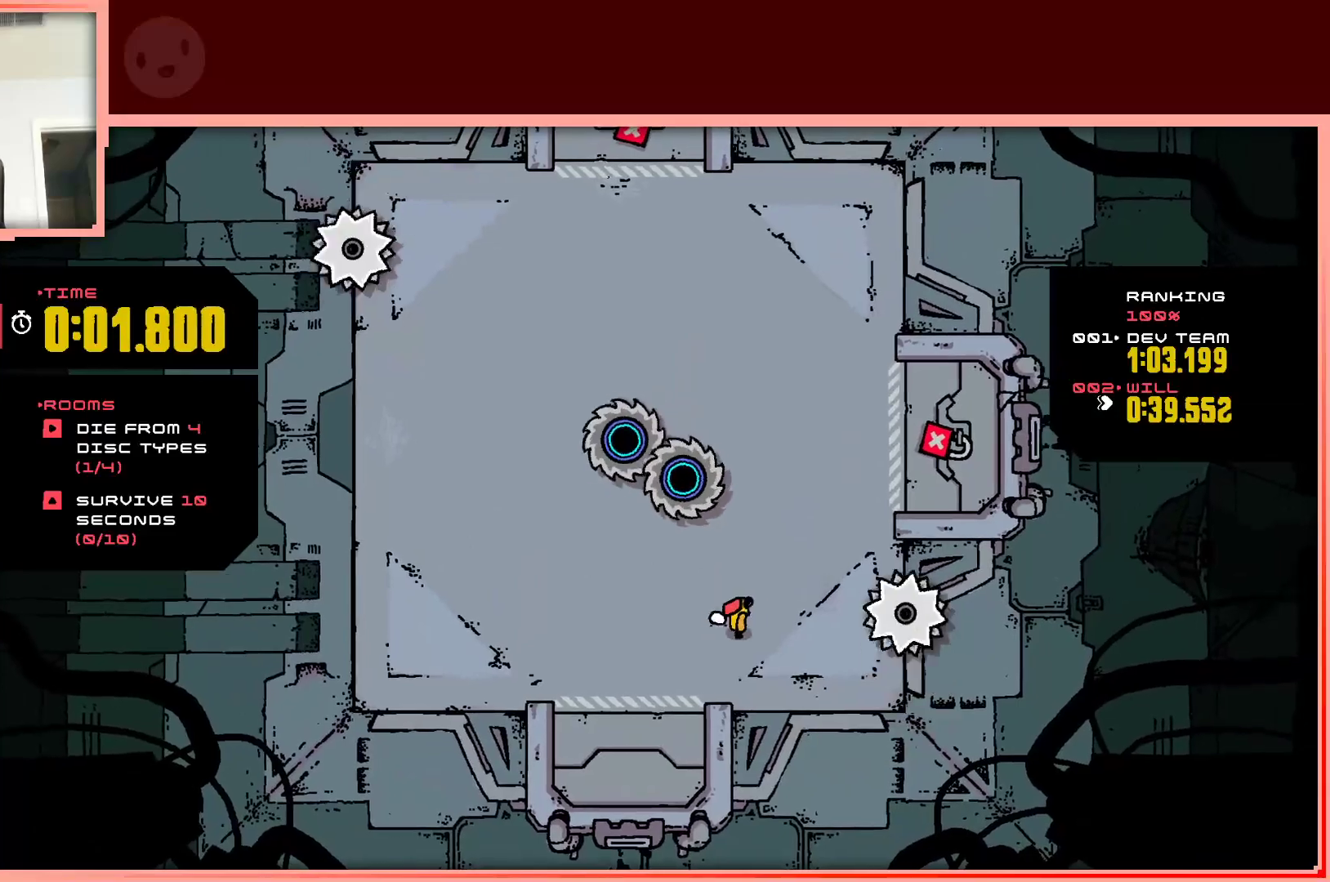
{"keys": ["up"], "events": [[17, "down", "up"], [300, "up", "down"], [383, "right", "up"]]}
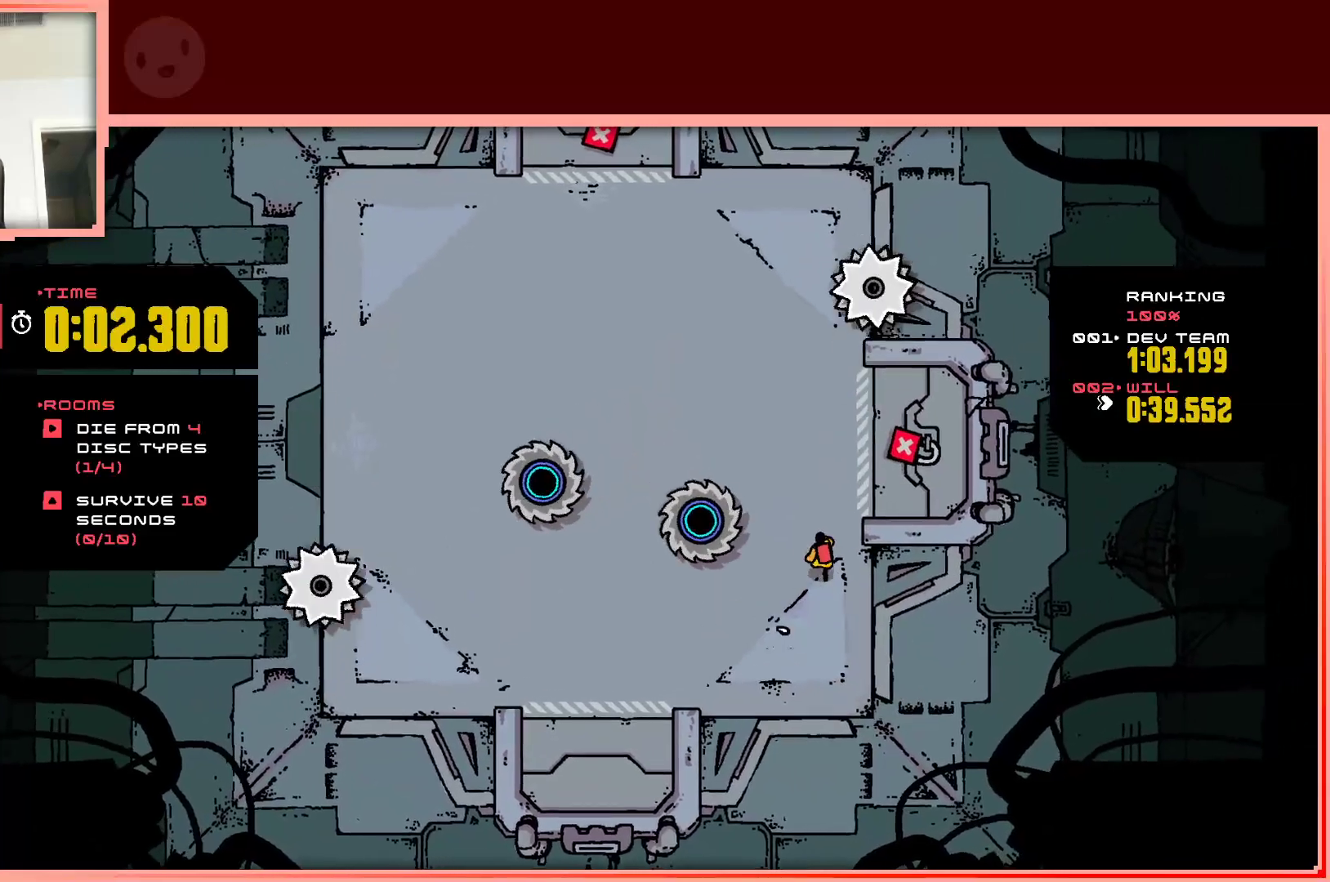
{"keys": ["up"], "events": []}
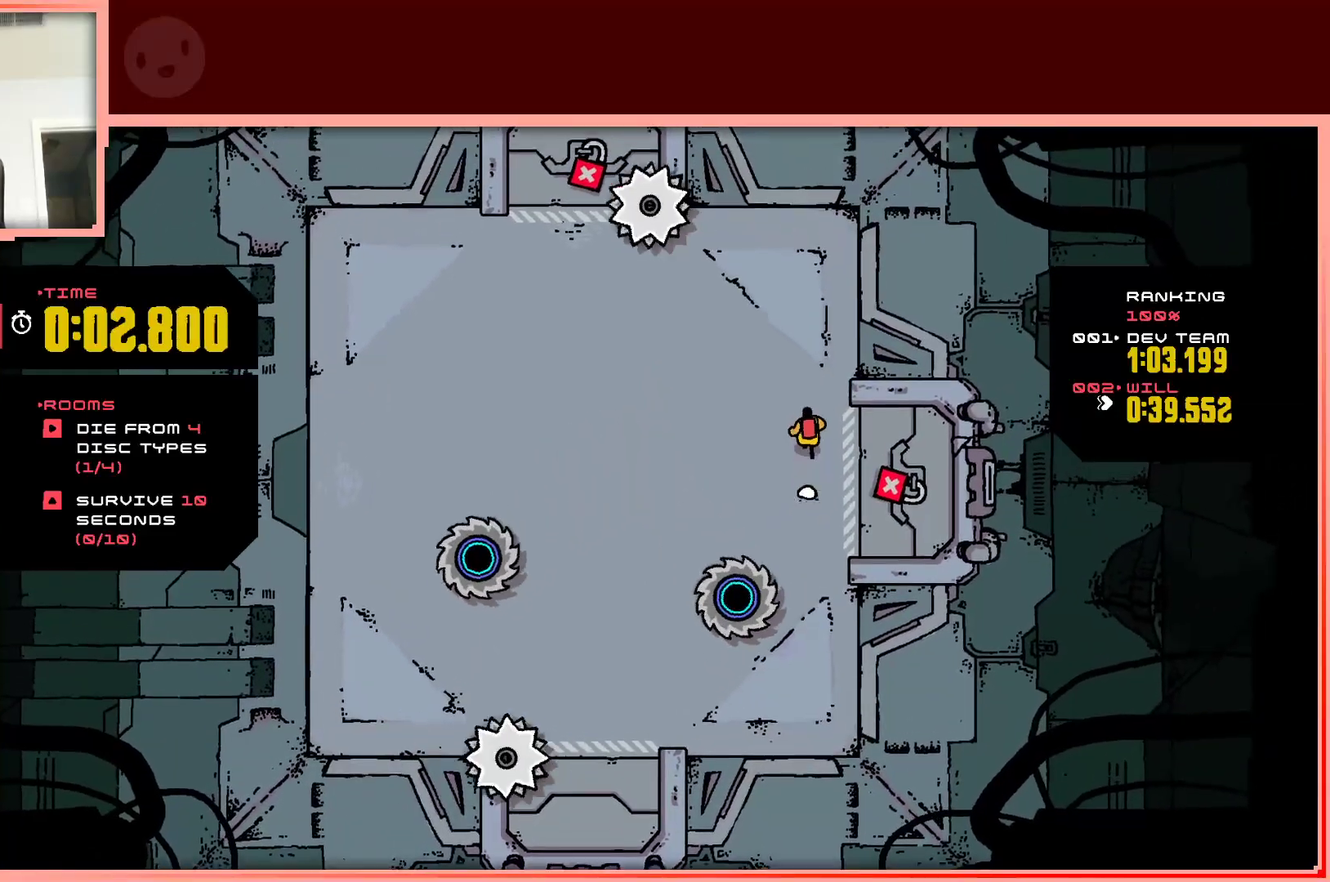
{"keys": [], "events": [[50, "left", "down"], [50, "up", "up"], [233, "left", "up"]]}
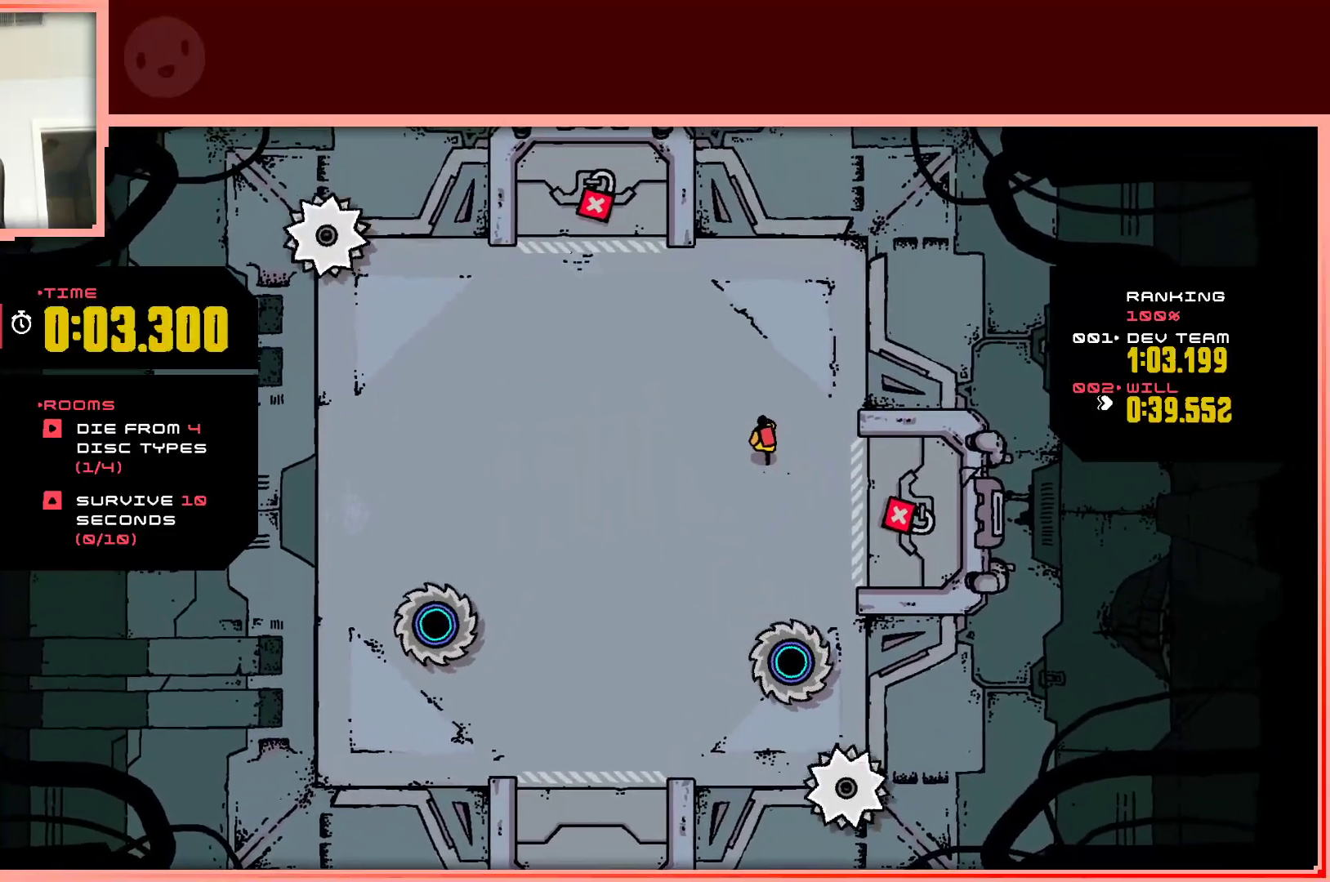
{"keys": ["left", "up"], "events": [[17, "up", "down"], [150, "left", "down"], [250, "up", "up"], [333, "left", "up"], [483, "left", "down"], [500, "up", "down"]]}
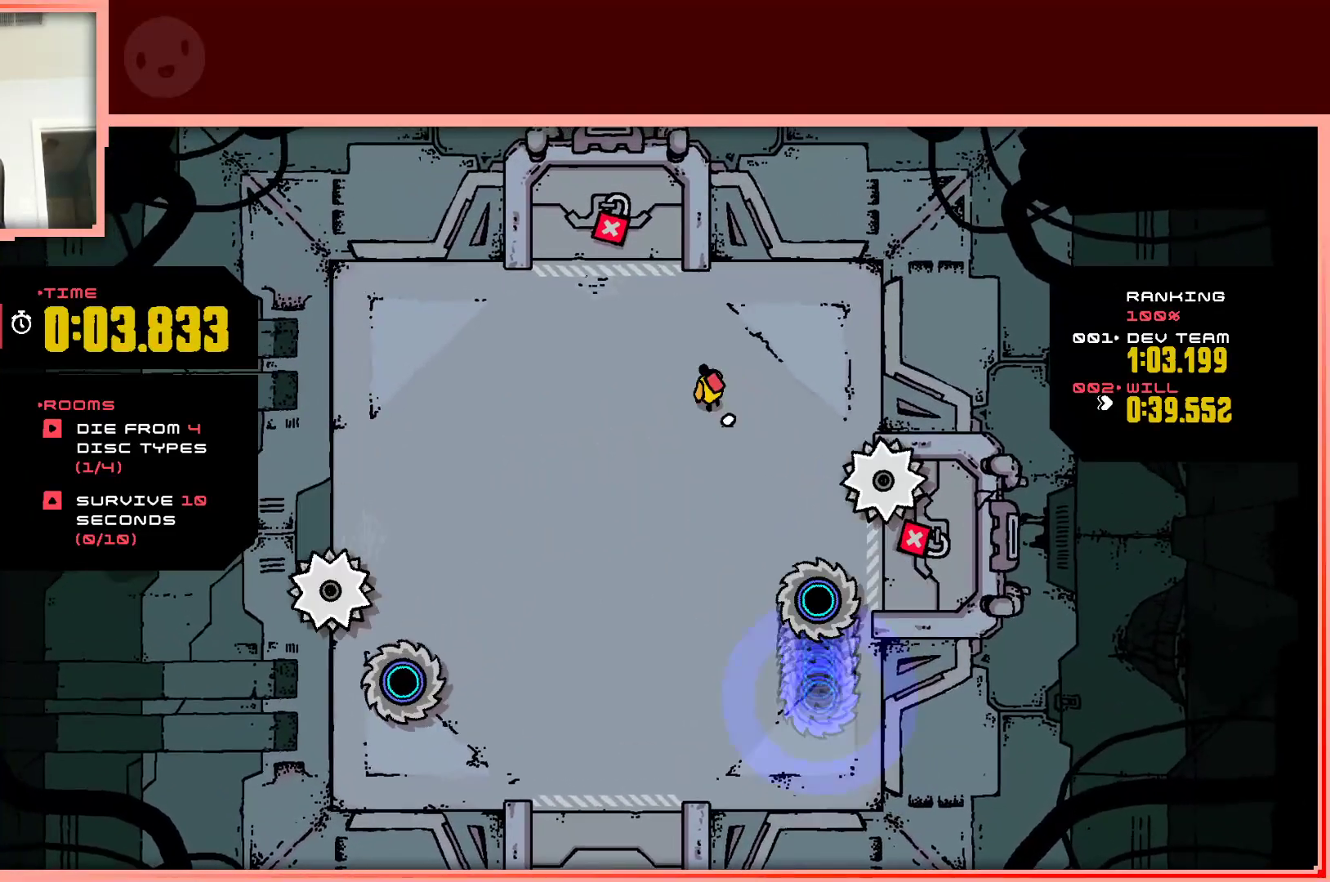
{"keys": ["left"], "events": [[117, "up", "up"], [167, "left", "up"], [267, "left", "down"]]}
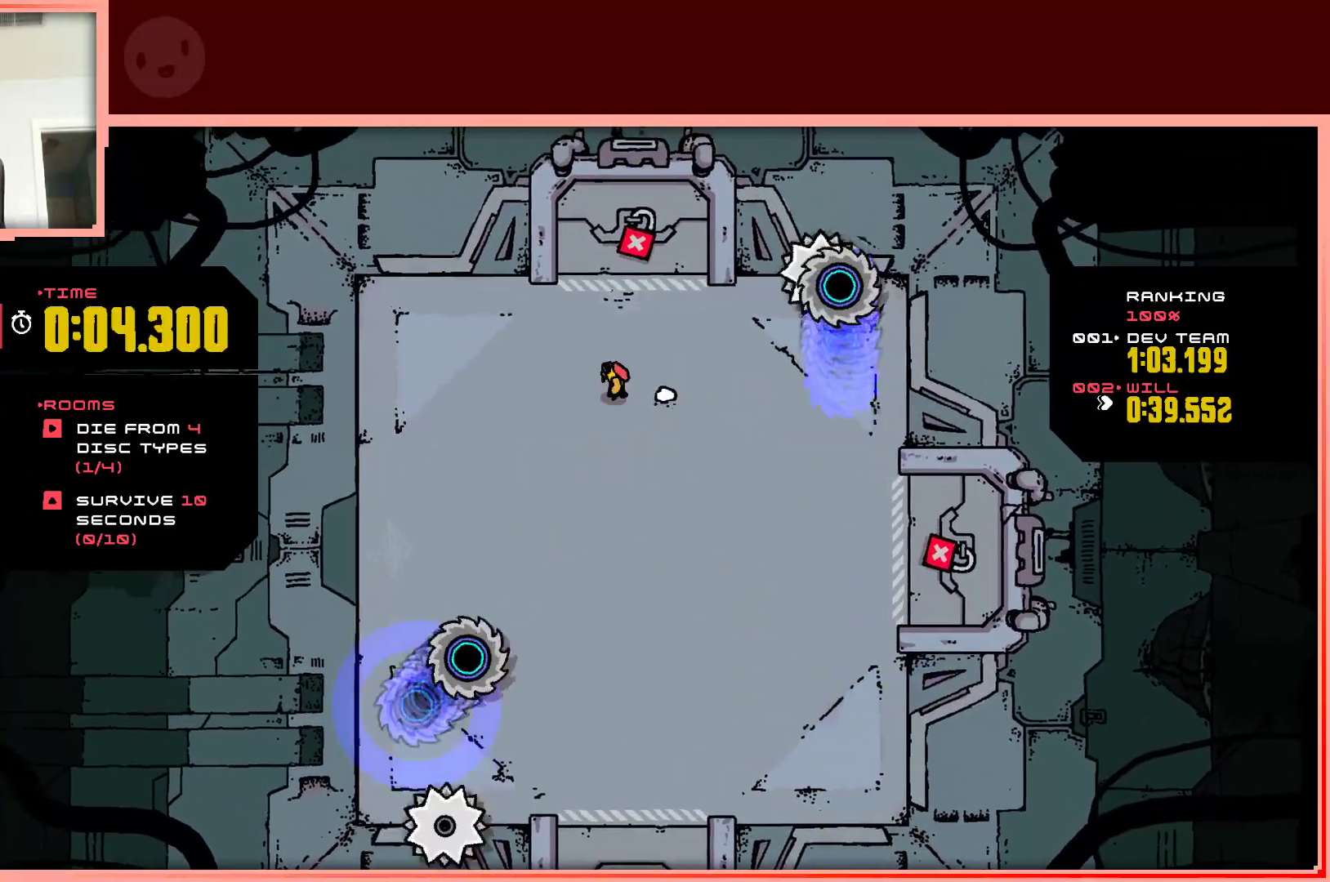
{"keys": ["down", "left"], "events": [[417, "down", "down"]]}
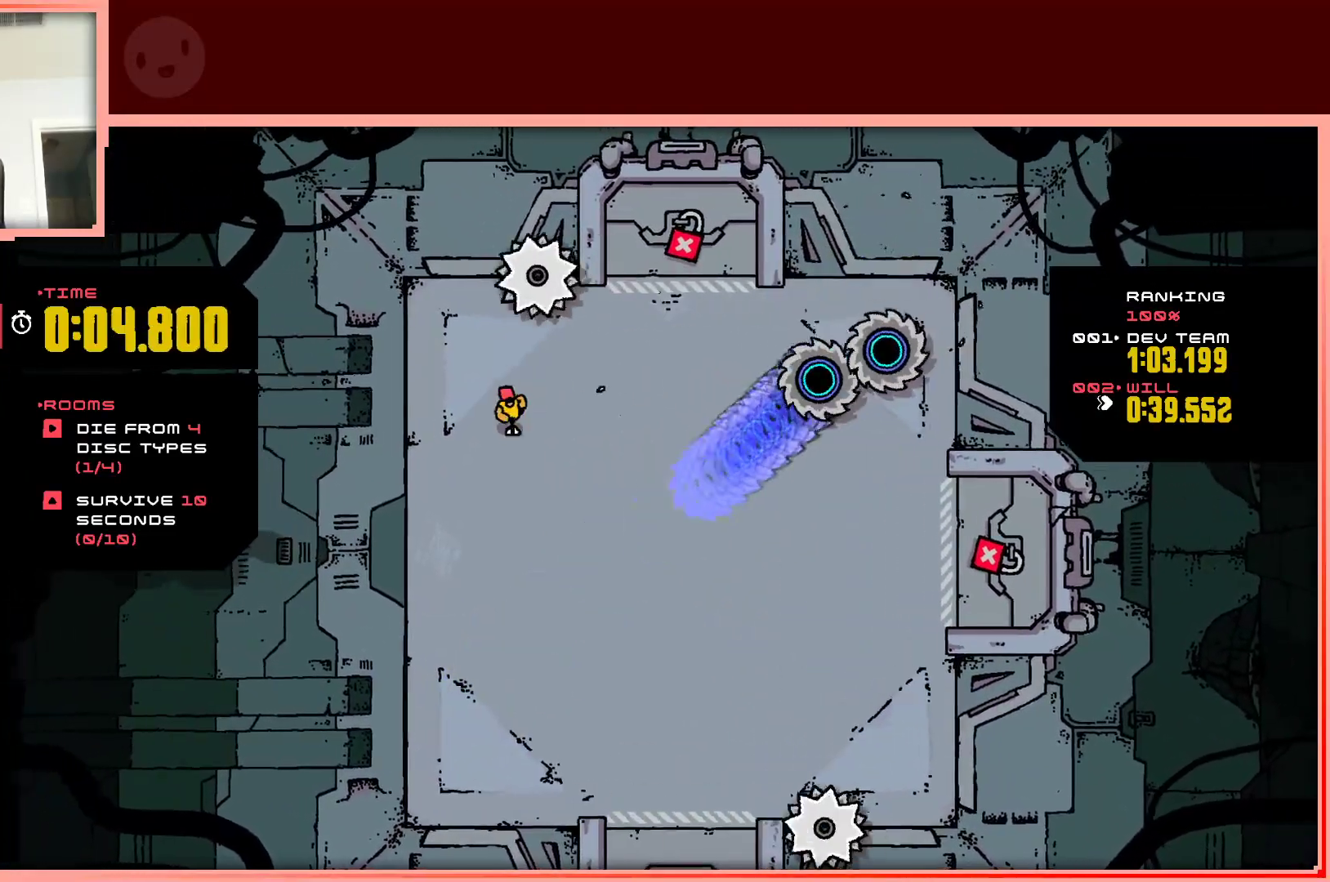
{"keys": [], "events": [[17, "left", "up"], [150, "right", "down"], [333, "down", "up"], [383, "right", "up"]]}
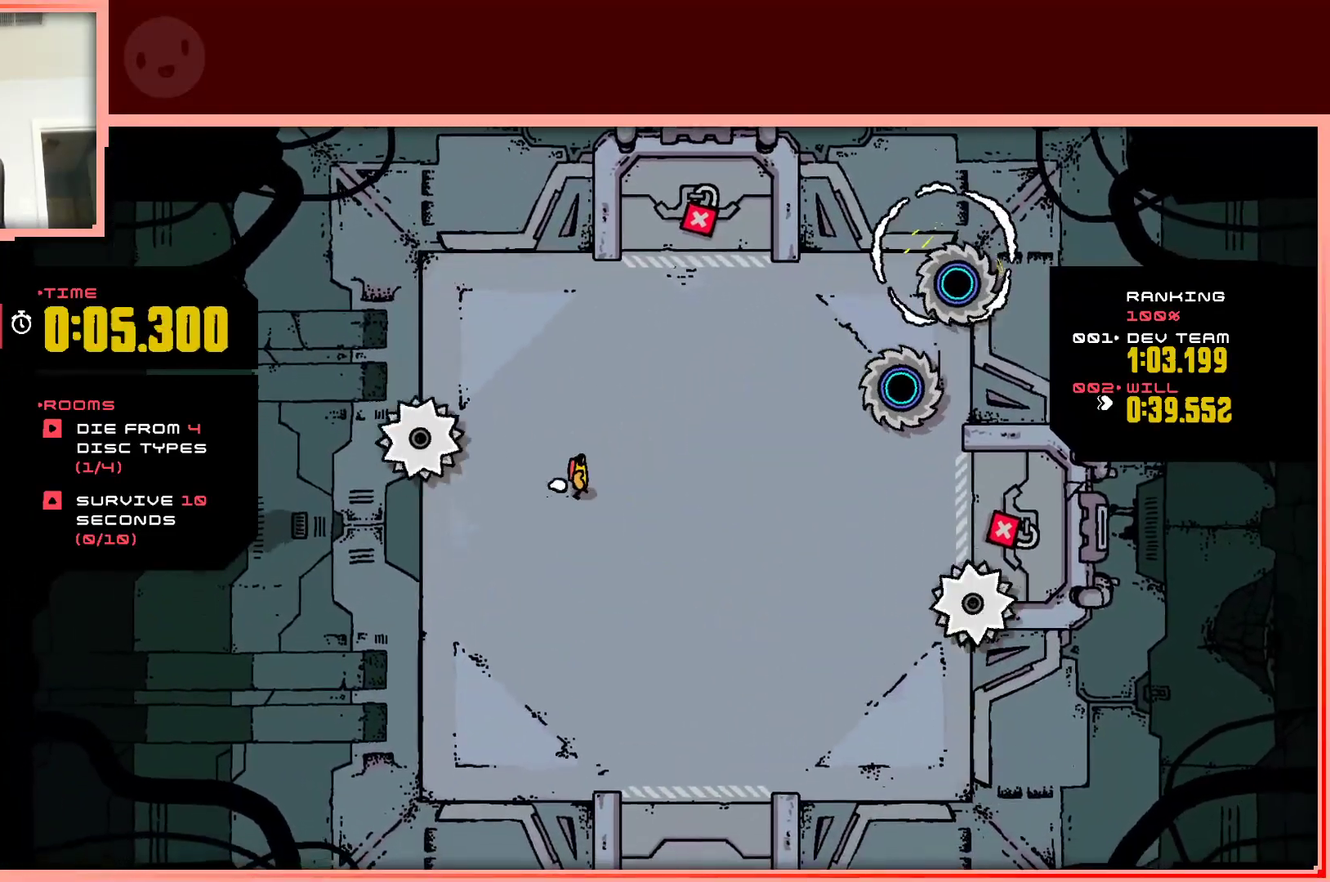
{"keys": ["down"], "events": [[217, "down", "down"], [267, "left", "down"], [500, "left", "up"]]}
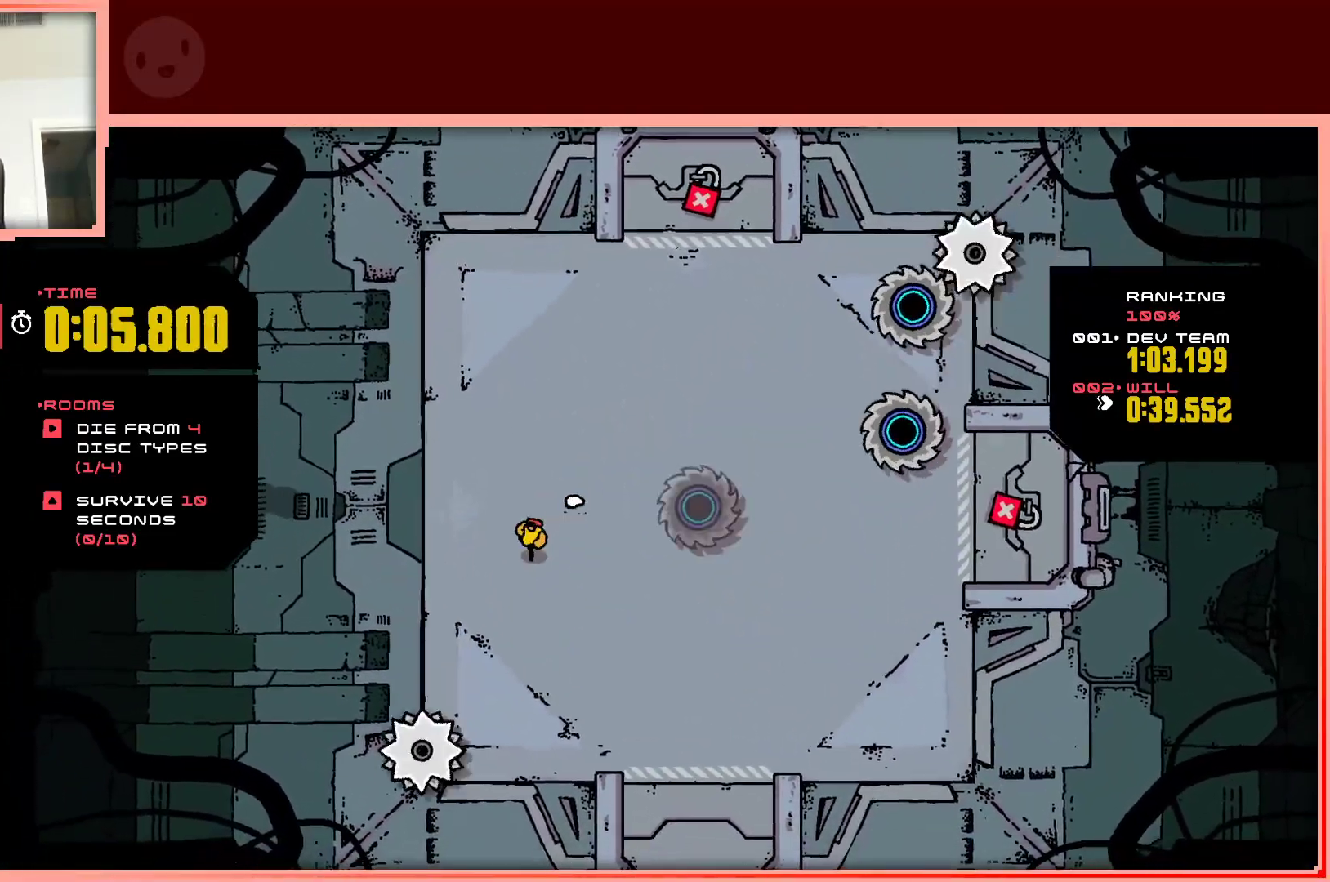
{"keys": [], "events": [[33, "down", "up"], [183, "down", "down"], [417, "down", "up"]]}